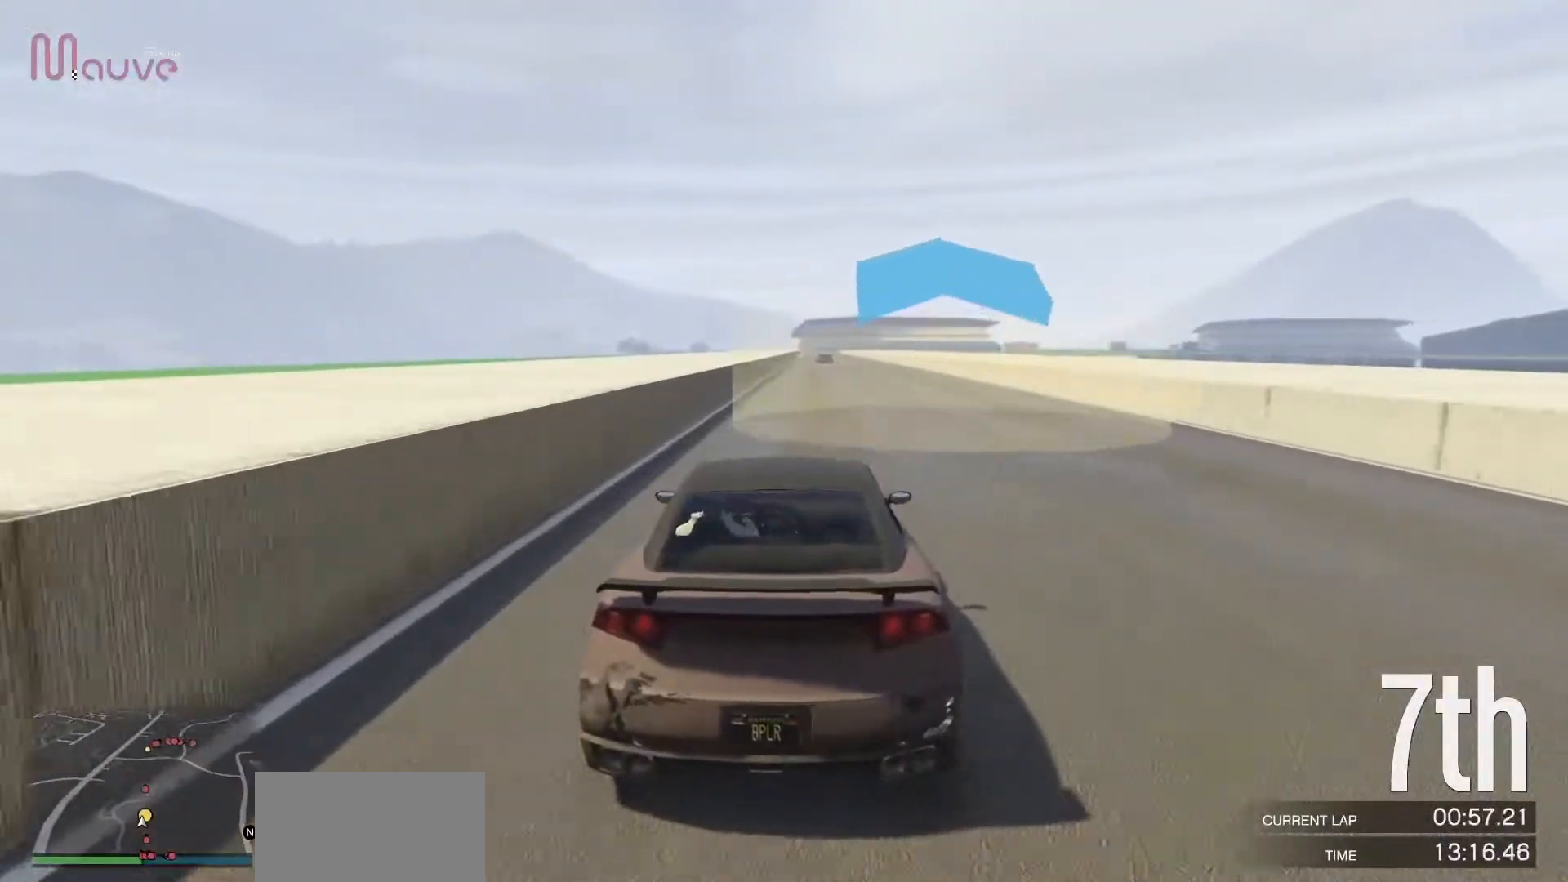
Gameplay with a controller (Xbox layout); each line is a JSON object with the inputs held at the frame after it. "events" lists button and stick changes between this image and that frame as [ms after this image, input, new state], when the widget could be followed in between. Not read: DPAD_DOWN DPAD_LEFT DPAD_RIGHT DPAD_UP R3 right_stick.
{"buttons": ["R2"], "left_stick": "center", "events": []}
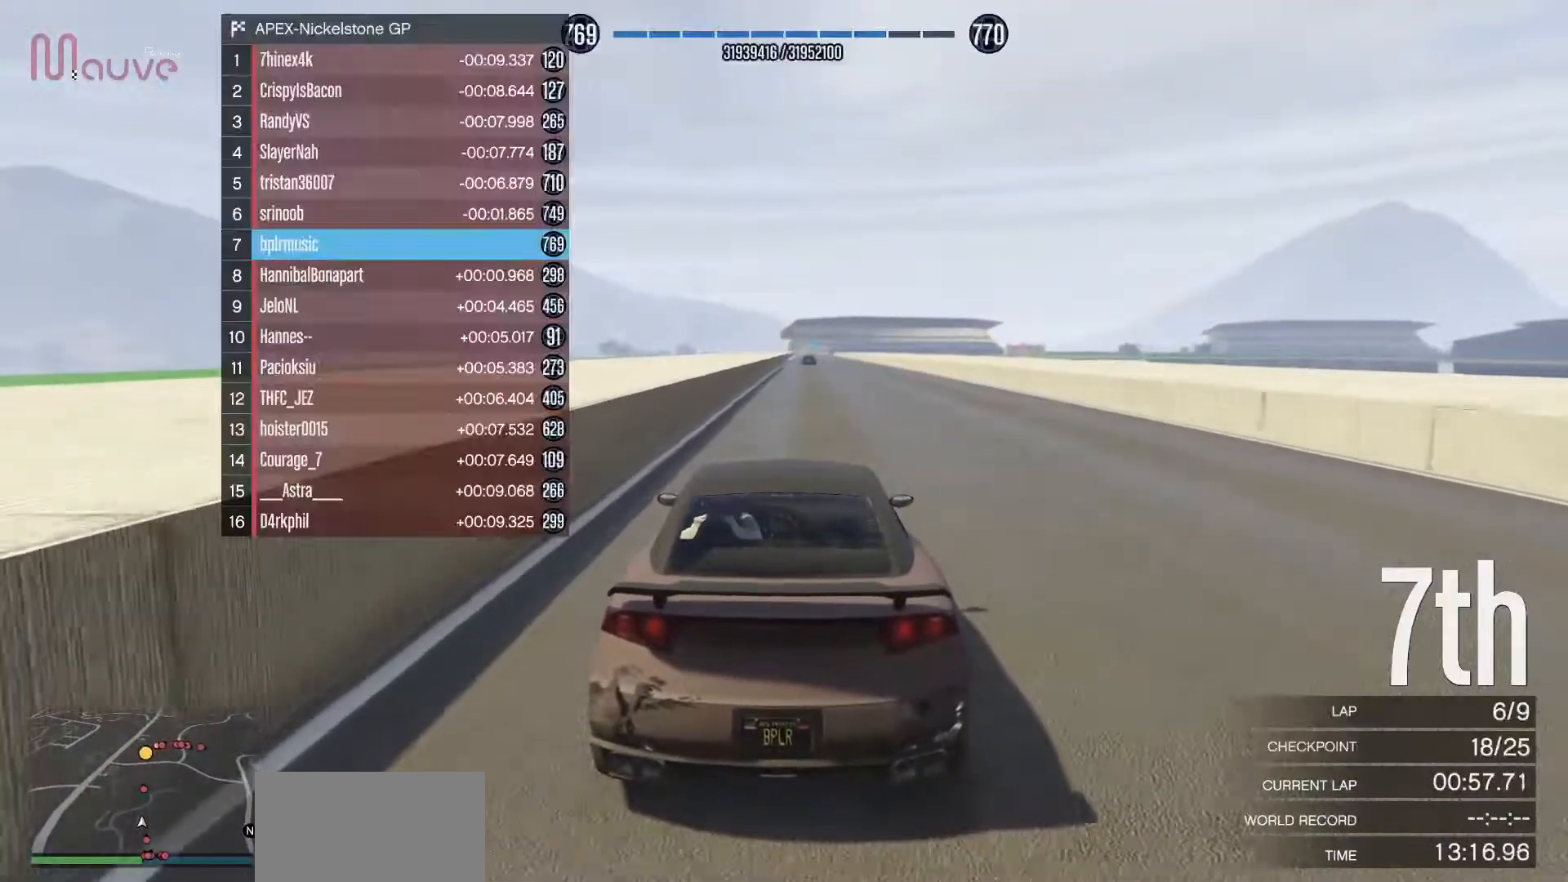
{"buttons": ["R2"], "left_stick": "center", "events": []}
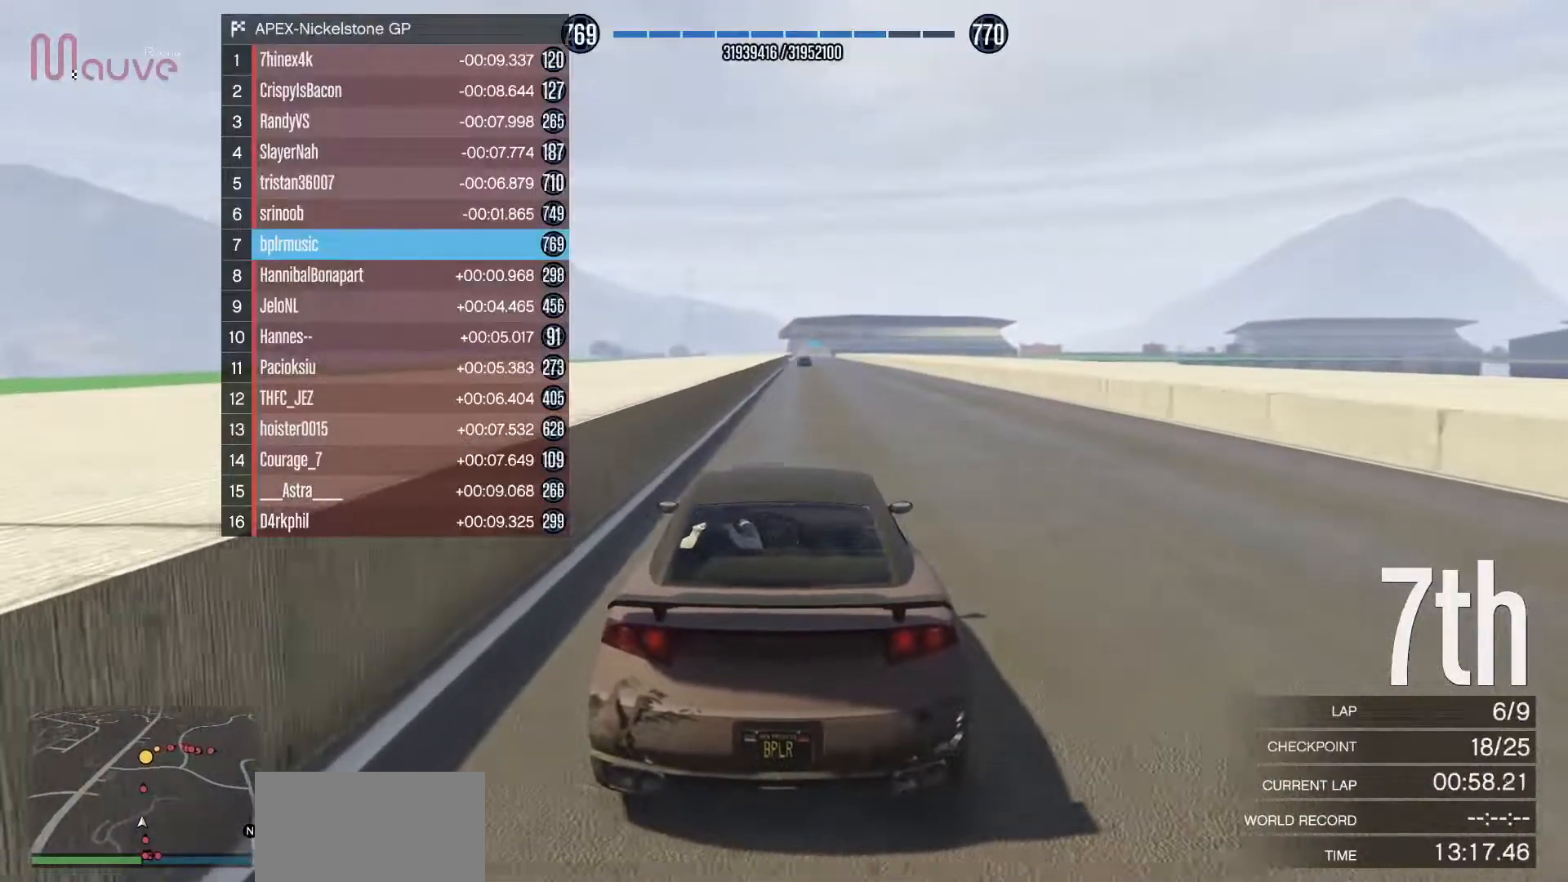
{"buttons": ["R2"], "left_stick": "center", "events": []}
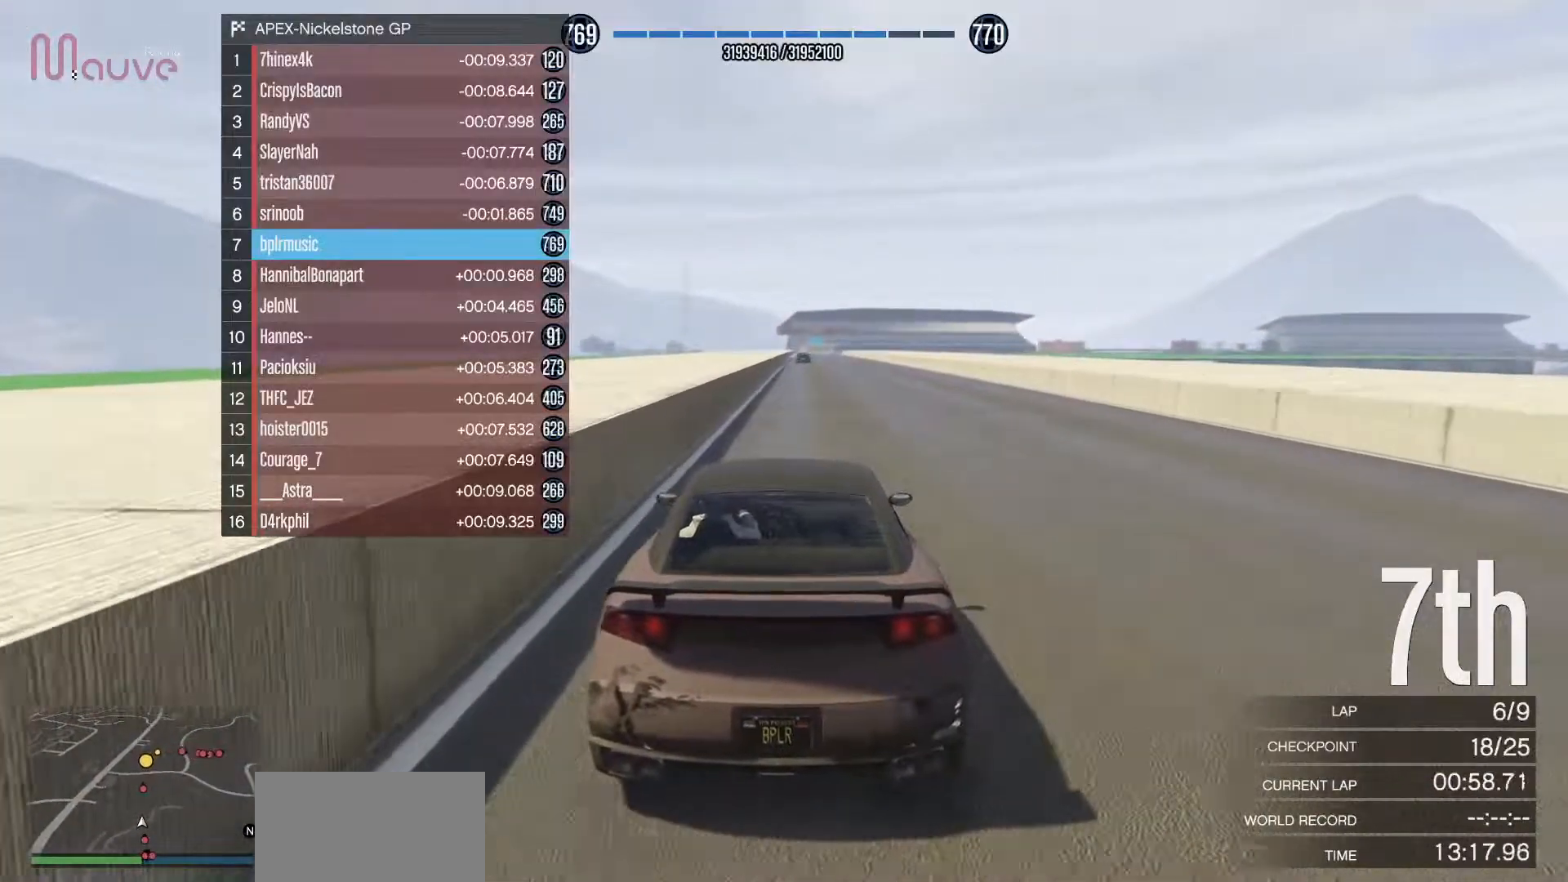
{"buttons": ["R2"], "left_stick": "center", "events": []}
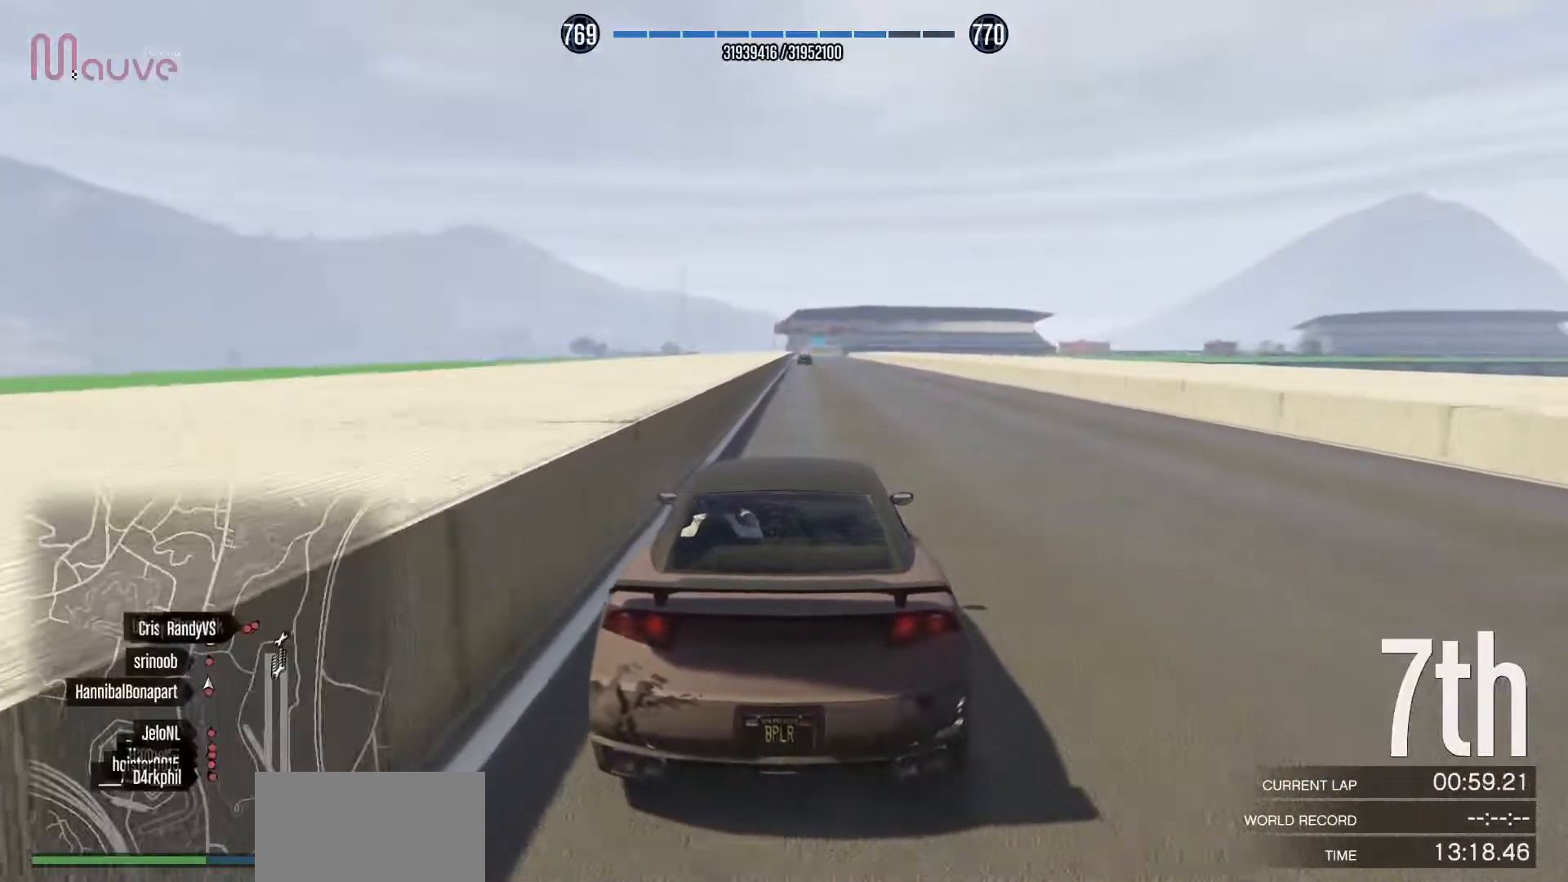
{"buttons": ["R2"], "left_stick": "center", "events": [[433, "left_stick", "right"], [500, "left_stick", "center"]]}
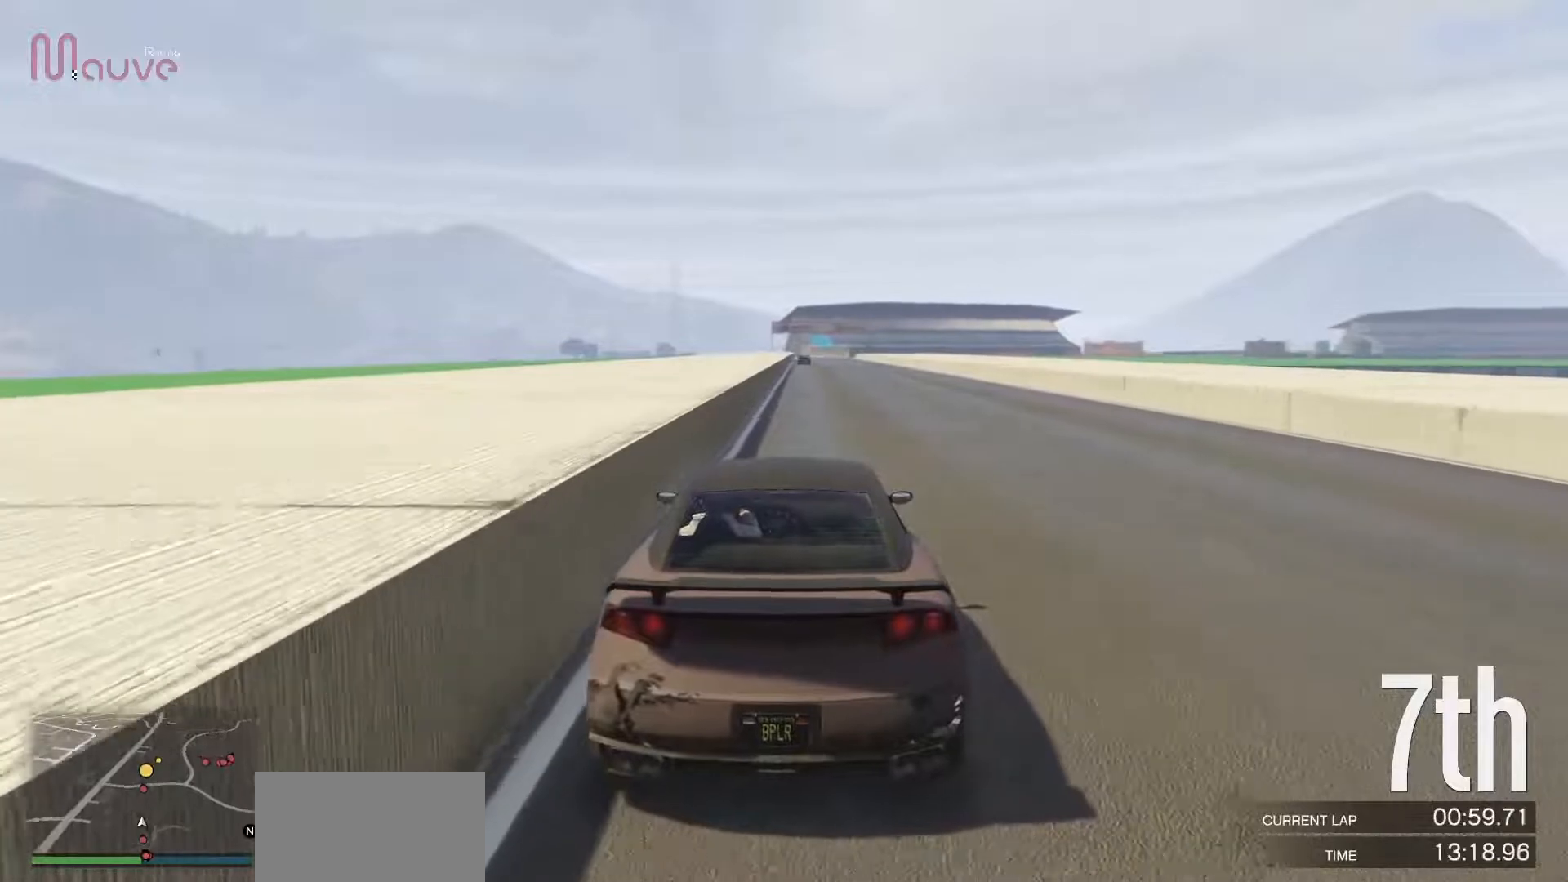
{"buttons": ["R2"], "left_stick": "center", "events": [[350, "left_stick", "left"], [450, "left_stick", "center"]]}
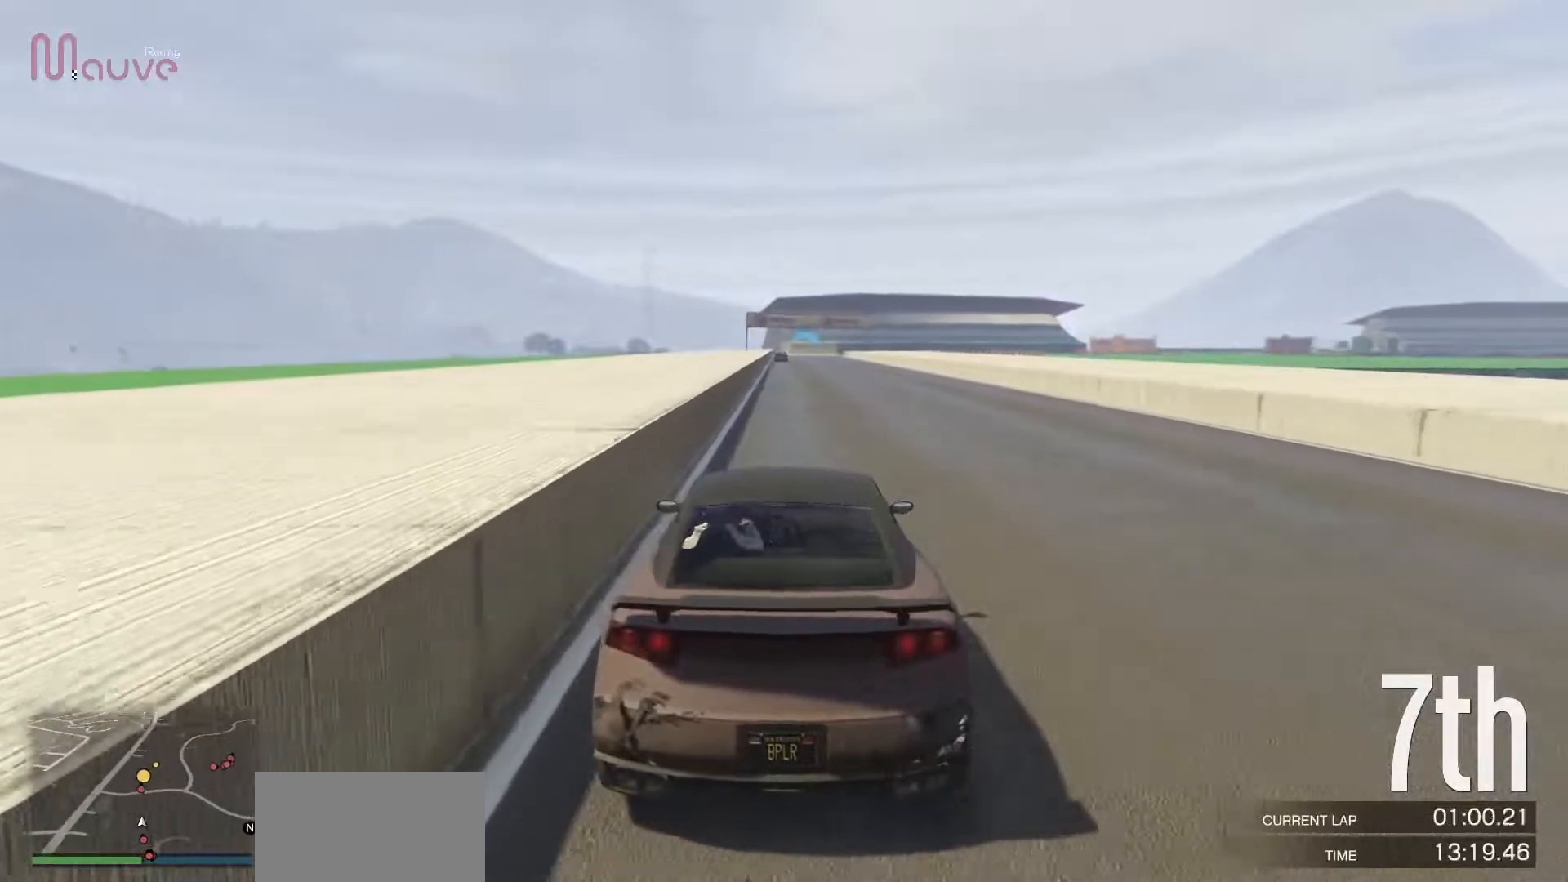
{"buttons": ["R2"], "left_stick": "center", "events": [[283, "left_stick", "right"], [367, "left_stick", "center"]]}
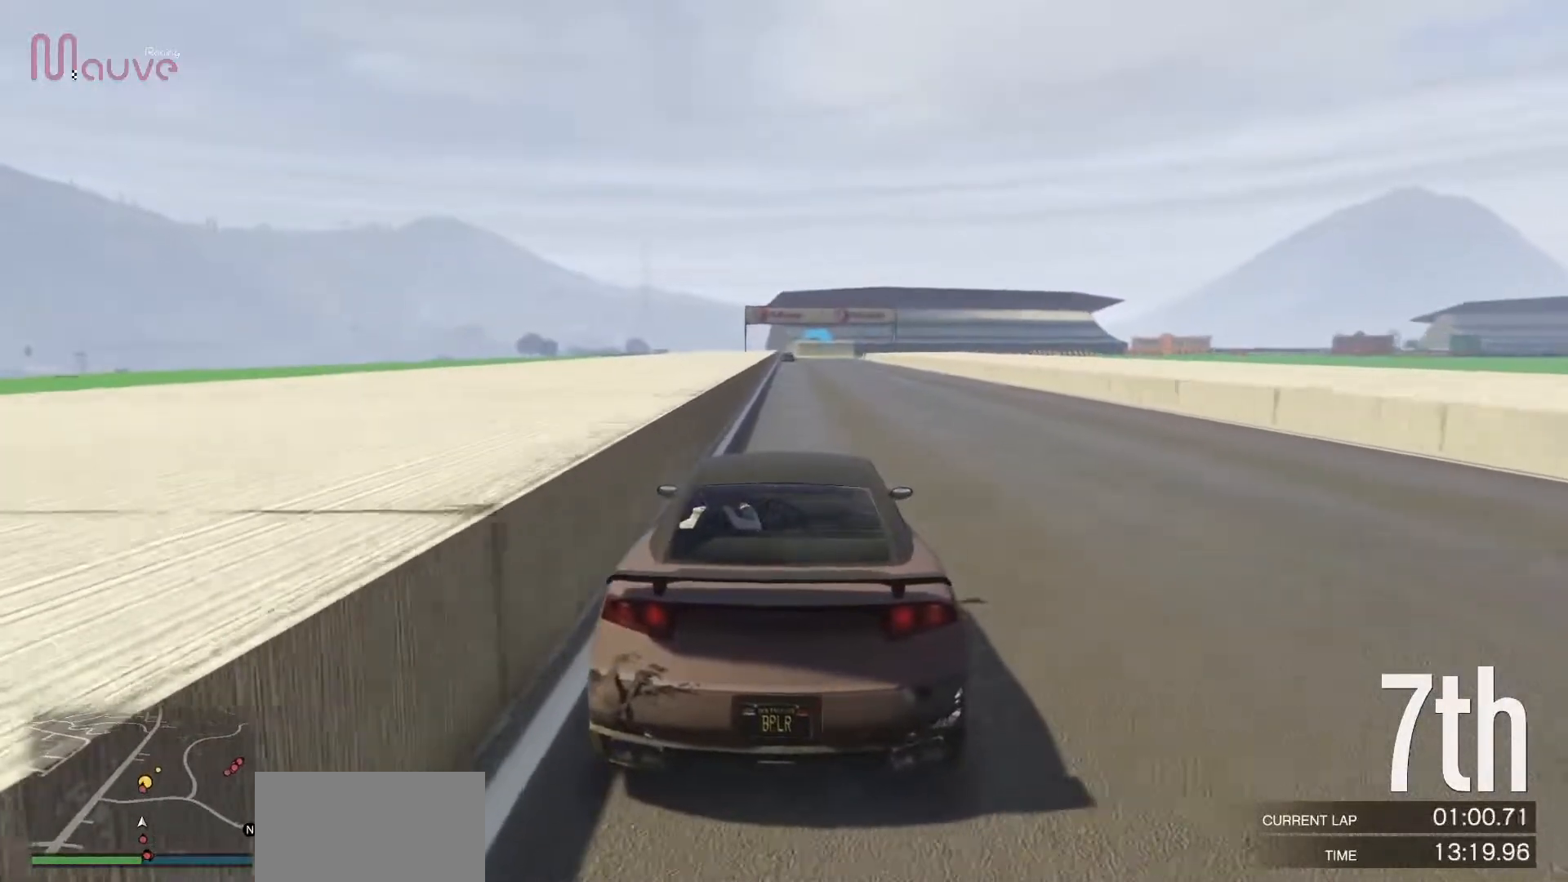
{"buttons": ["R2"], "left_stick": "center", "events": [[250, "left_stick", "left"], [300, "left_stick", "center"]]}
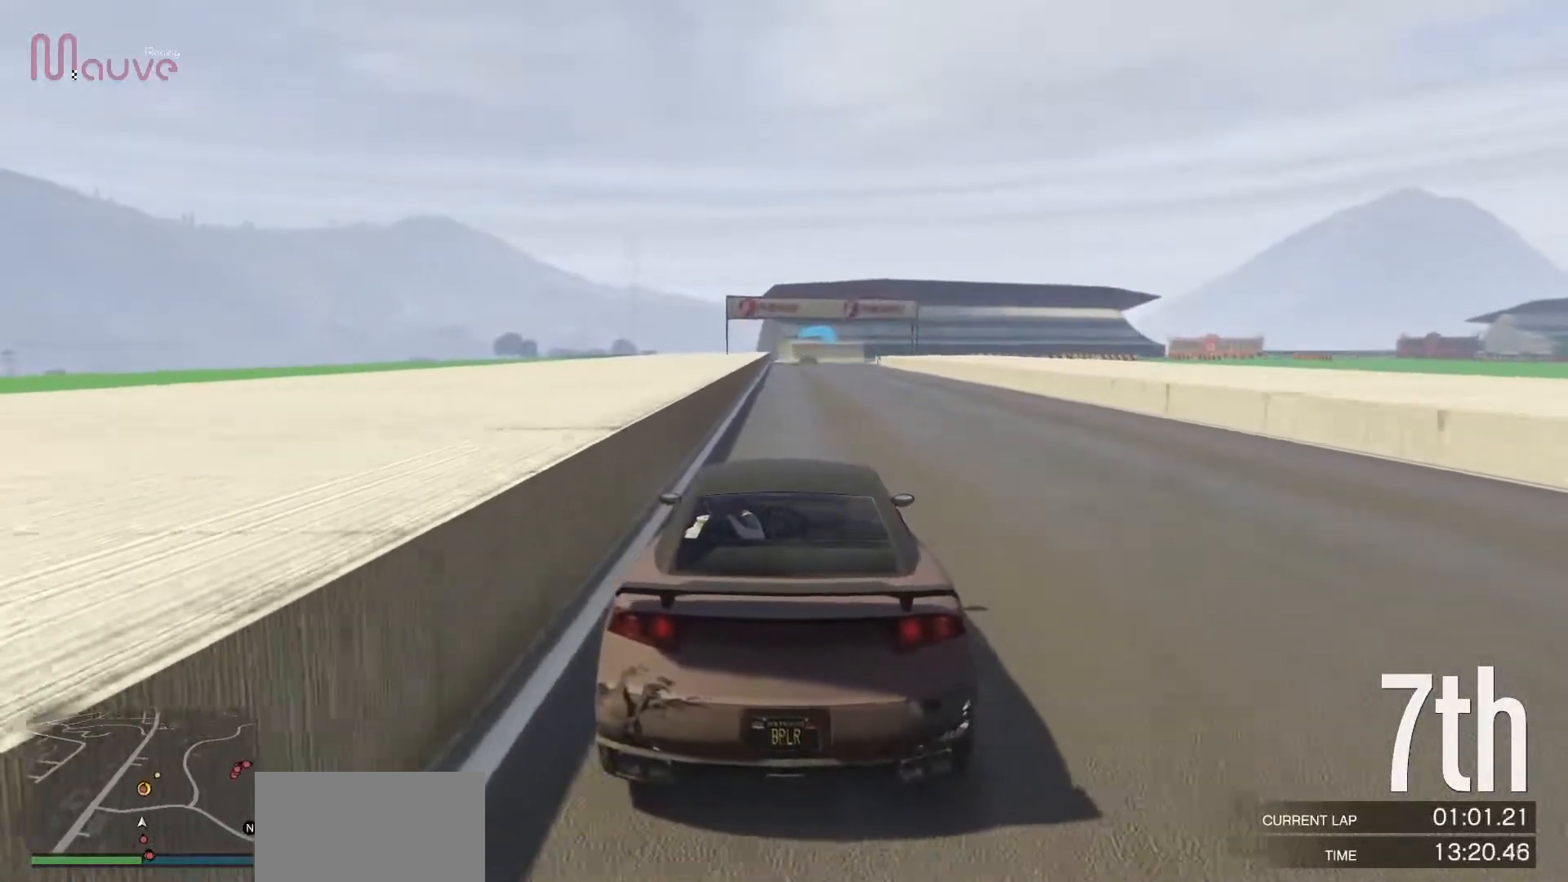
{"buttons": ["R2"], "left_stick": "left", "events": [[483, "left_stick", "left"]]}
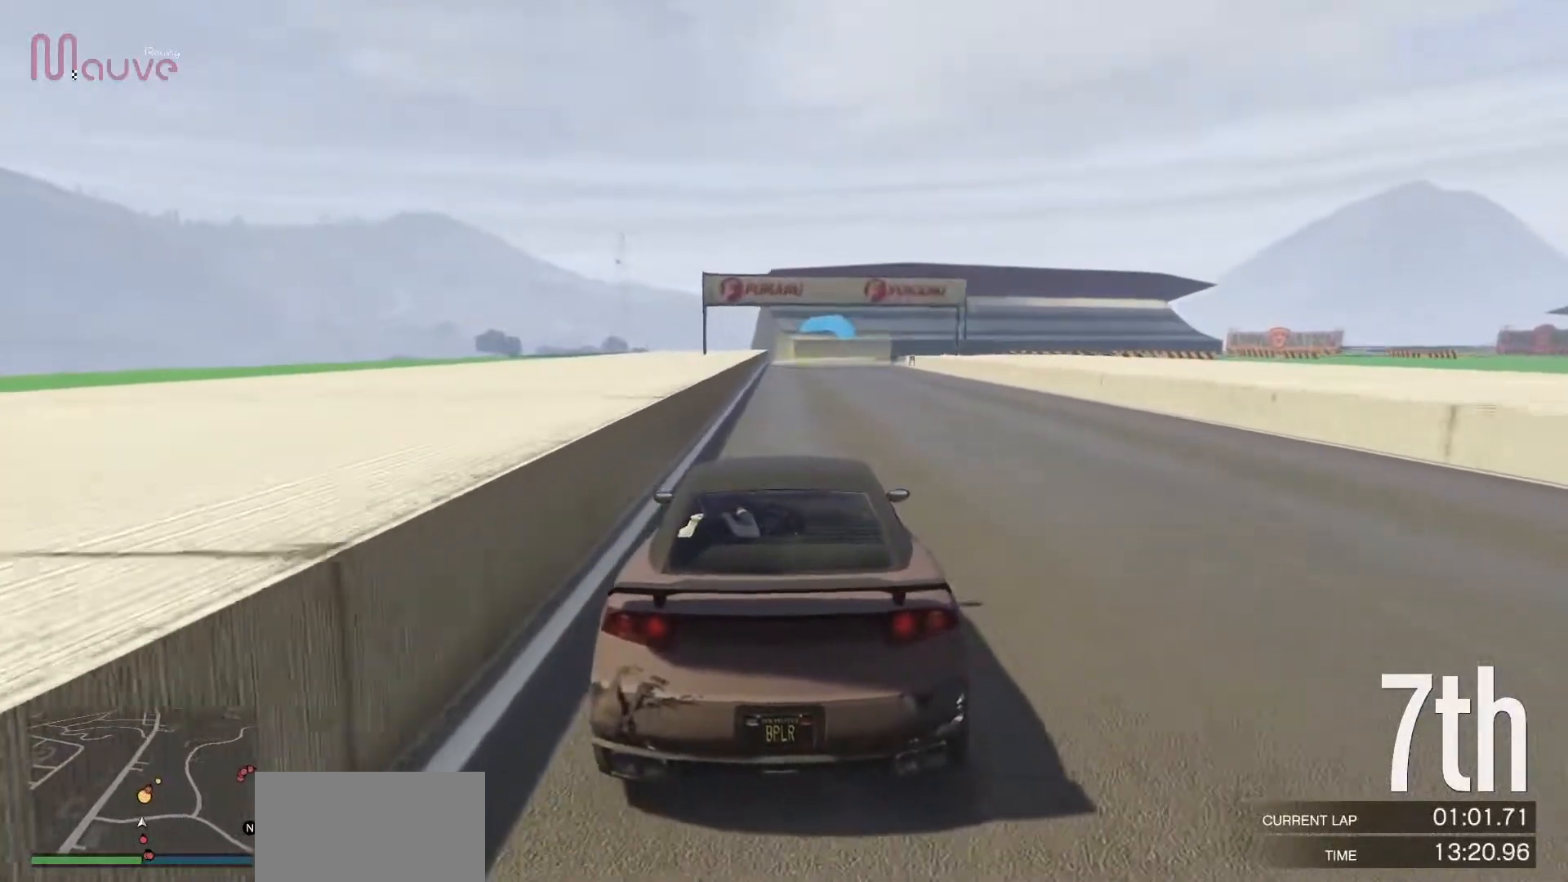
{"buttons": ["R2"], "left_stick": "center", "events": [[33, "left_stick", "center"], [350, "left_stick", "right"], [450, "left_stick", "center"]]}
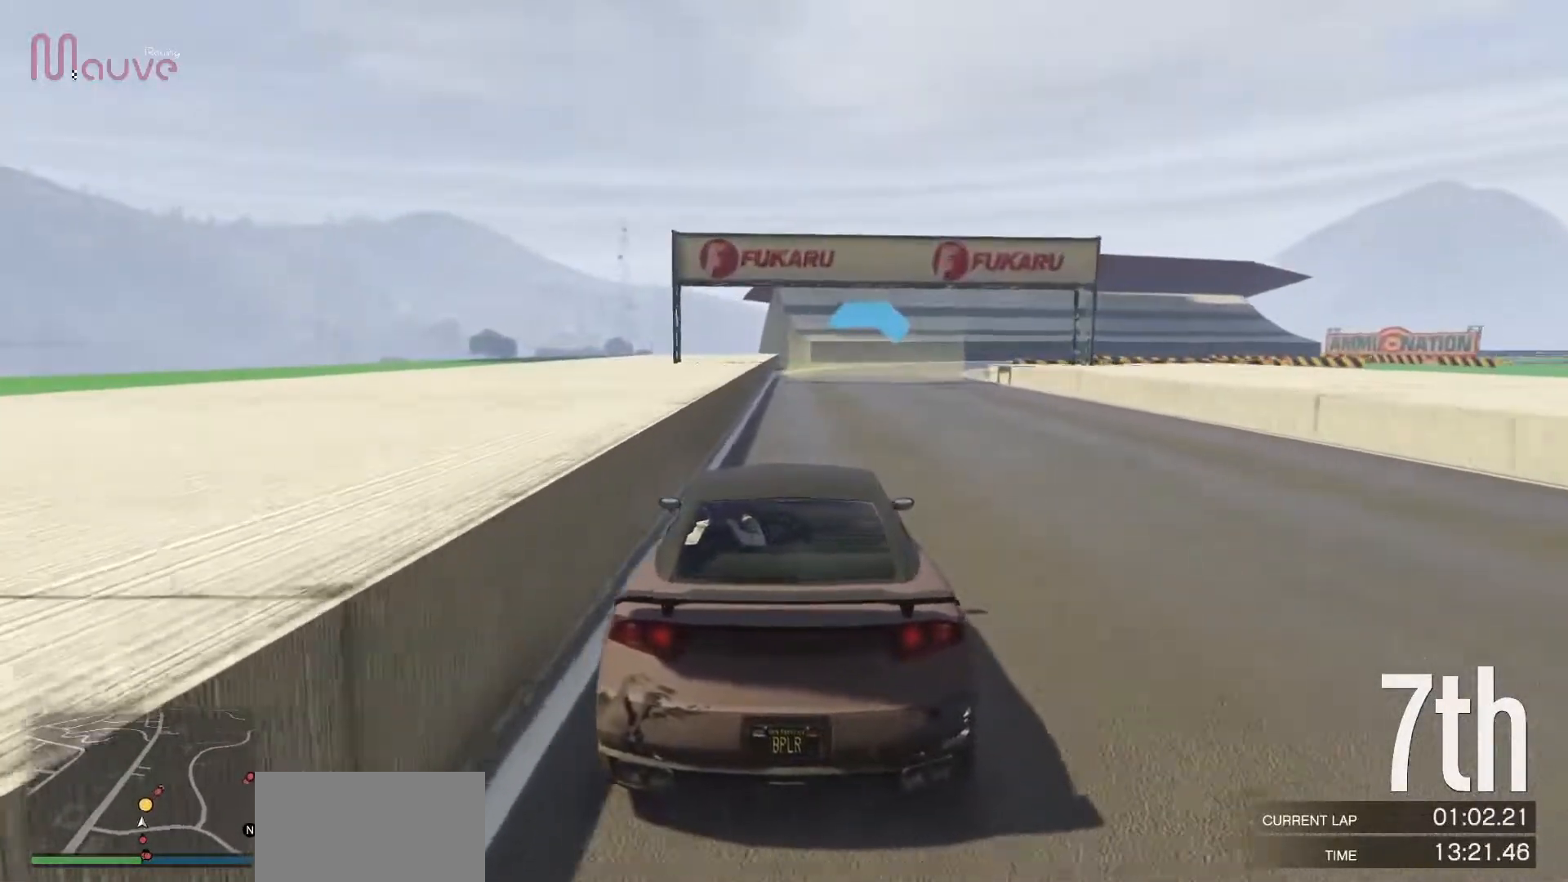
{"buttons": ["R2"], "left_stick": "right", "events": [[117, "left_stick", "right"], [283, "left_stick", "center"], [417, "left_stick", "right"]]}
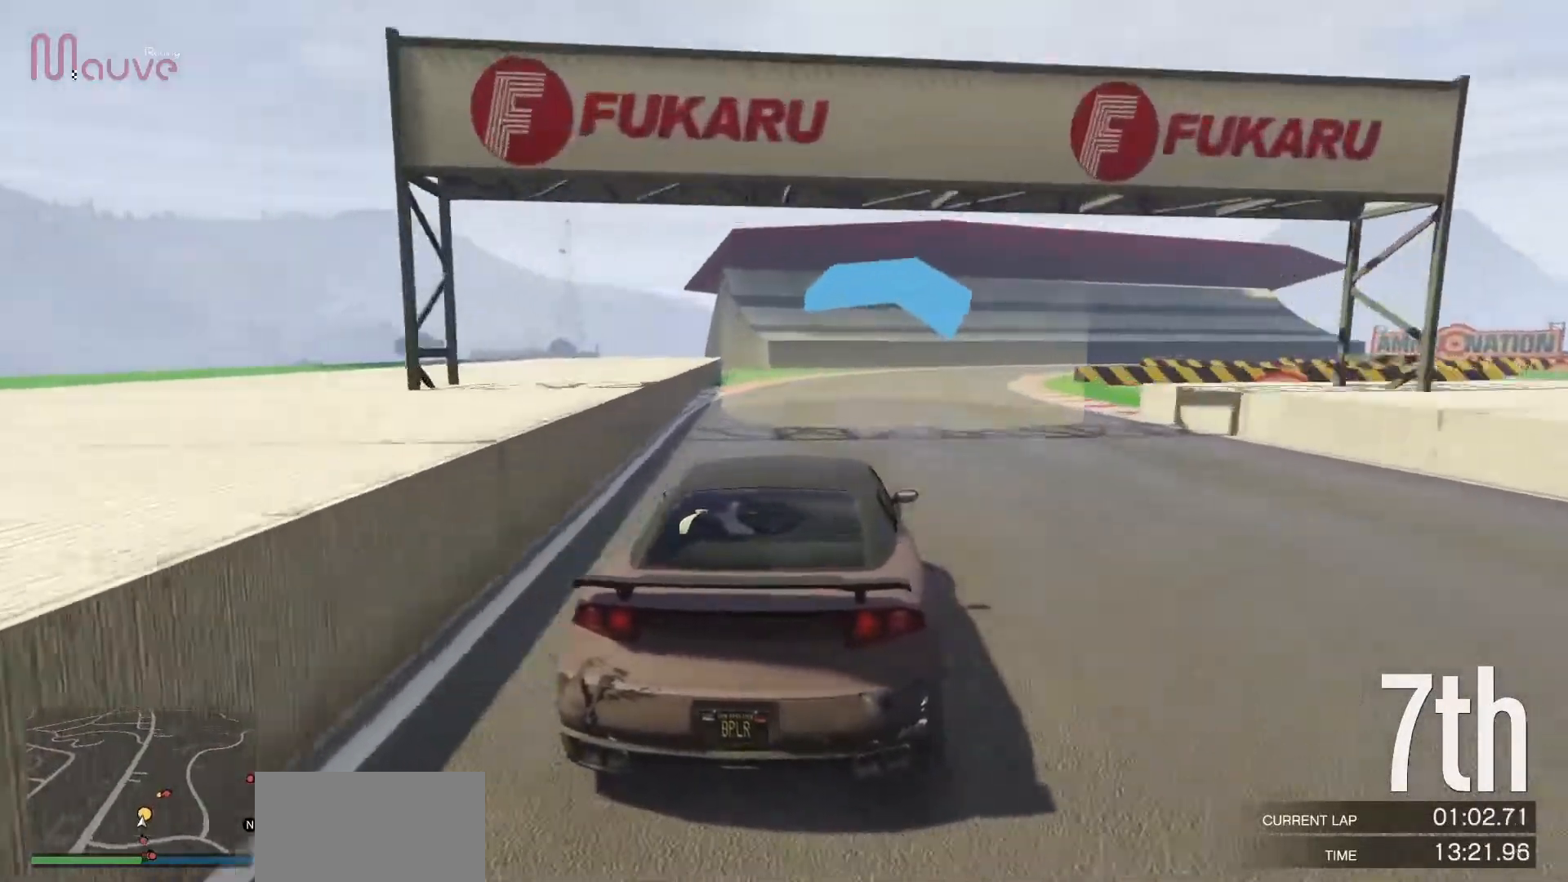
{"buttons": ["R2"], "left_stick": "right", "events": [[100, "left_stick", "center"], [183, "left_stick", "right"], [383, "left_stick", "center"], [433, "left_stick", "right"]]}
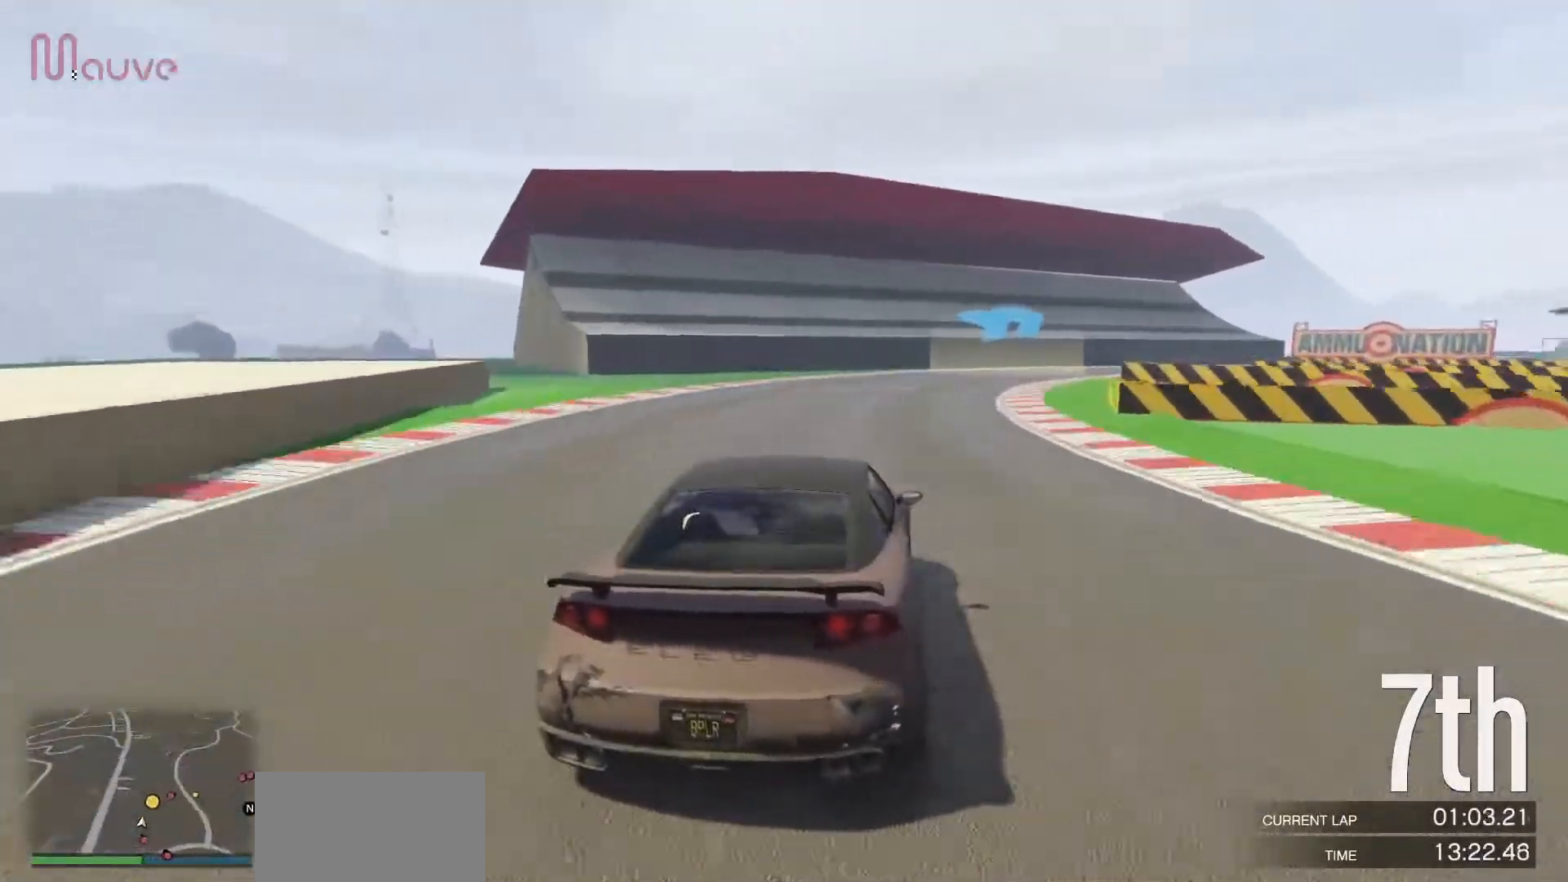
{"buttons": ["R2"], "left_stick": "right", "events": [[317, "R2", "up"], [467, "R2", "down"]]}
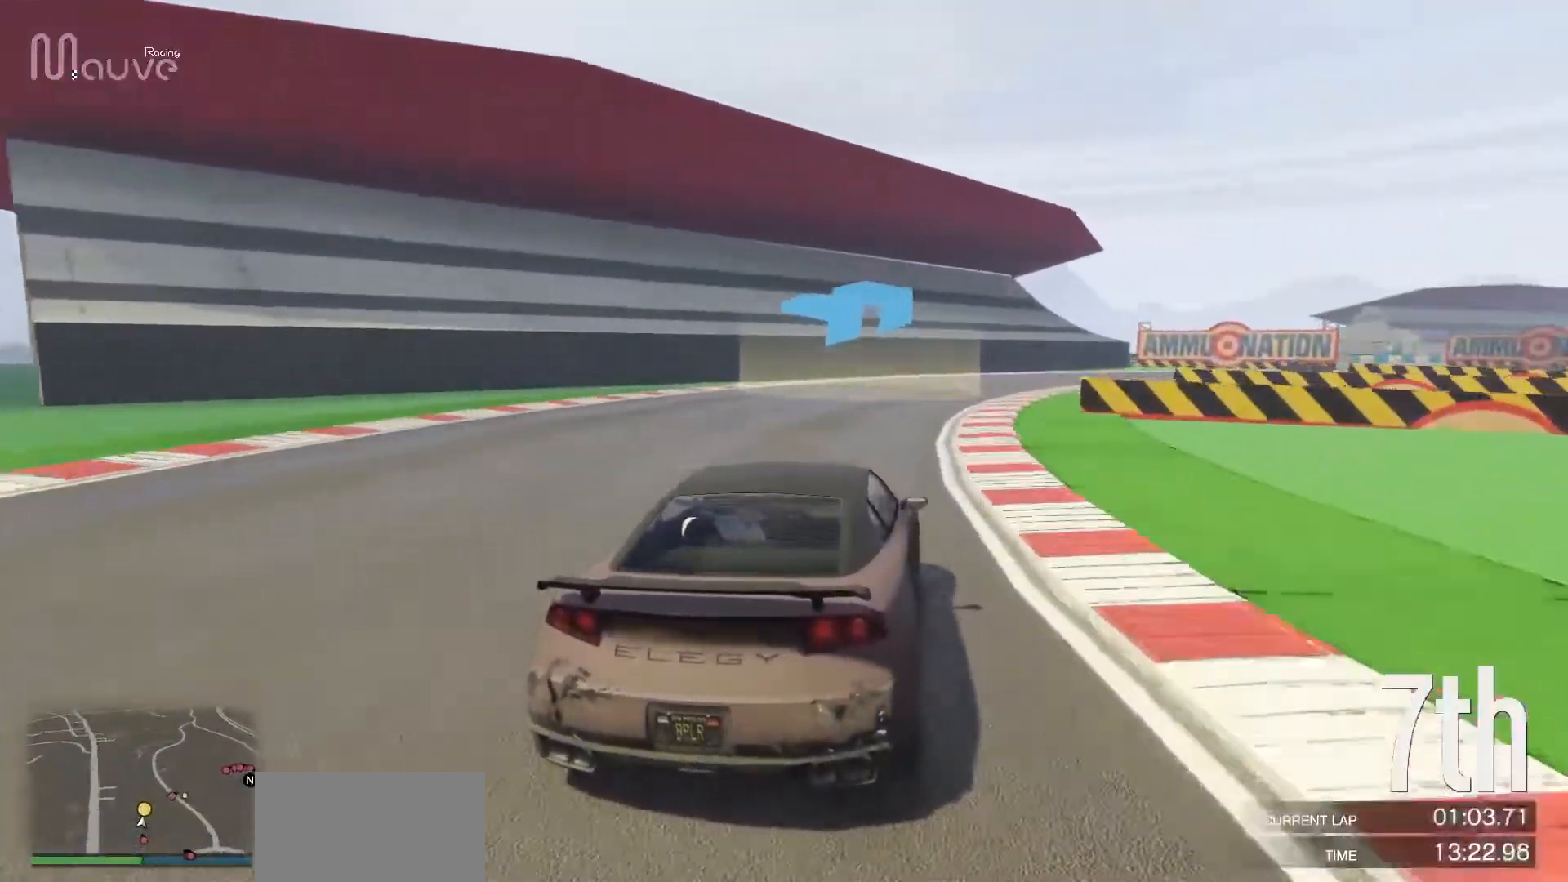
{"buttons": ["R2"], "left_stick": "right", "events": []}
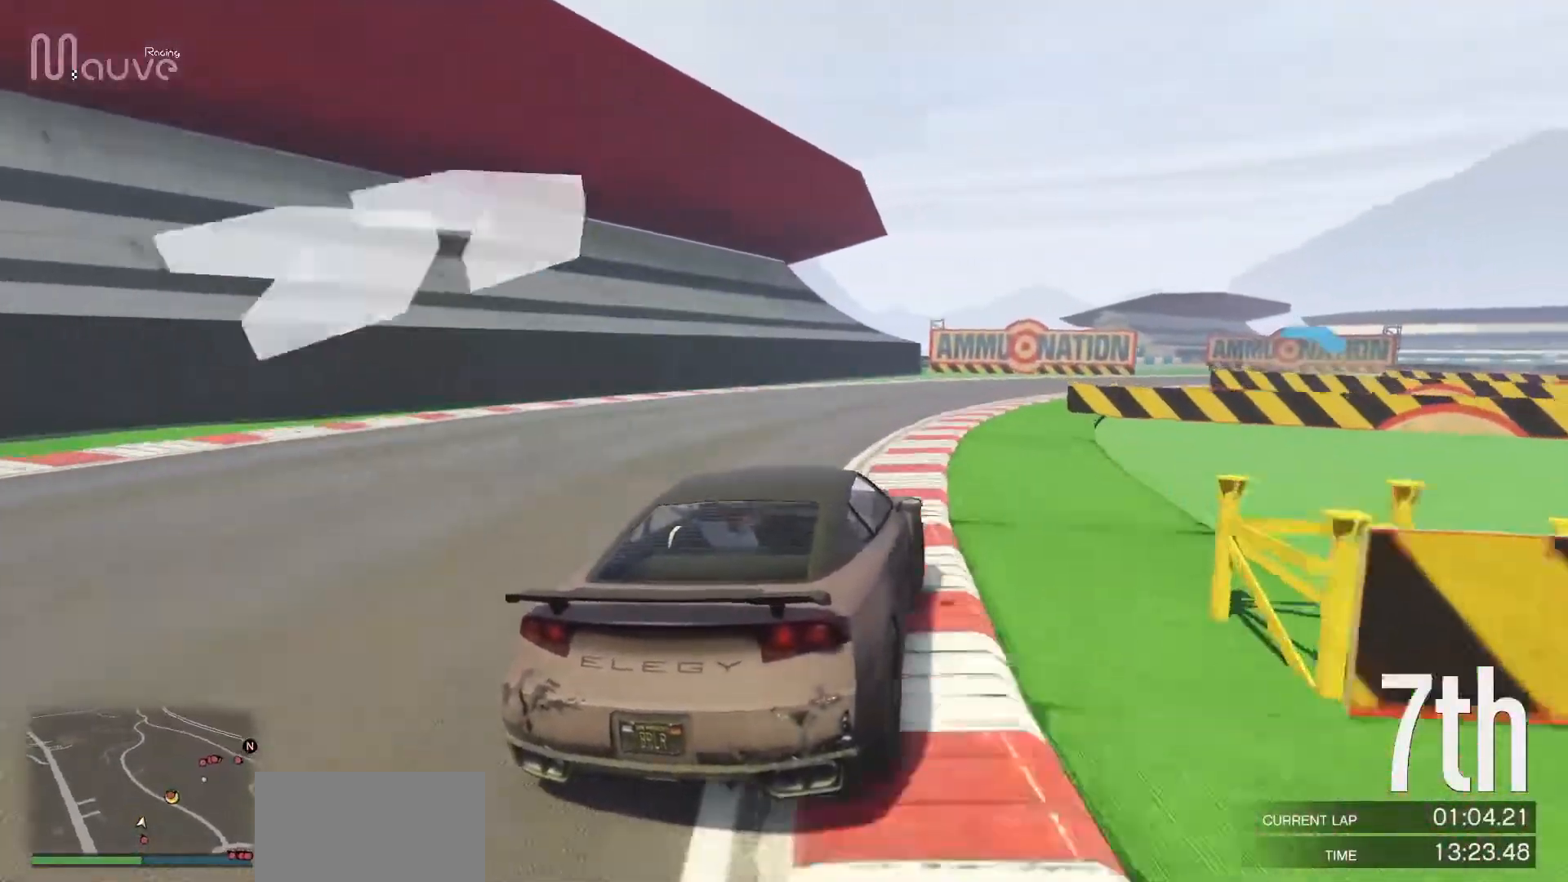
{"buttons": ["R2"], "left_stick": "right", "events": [[67, "left_stick", "center"], [150, "left_stick", "right"], [367, "left_stick", "center"], [417, "left_stick", "right"]]}
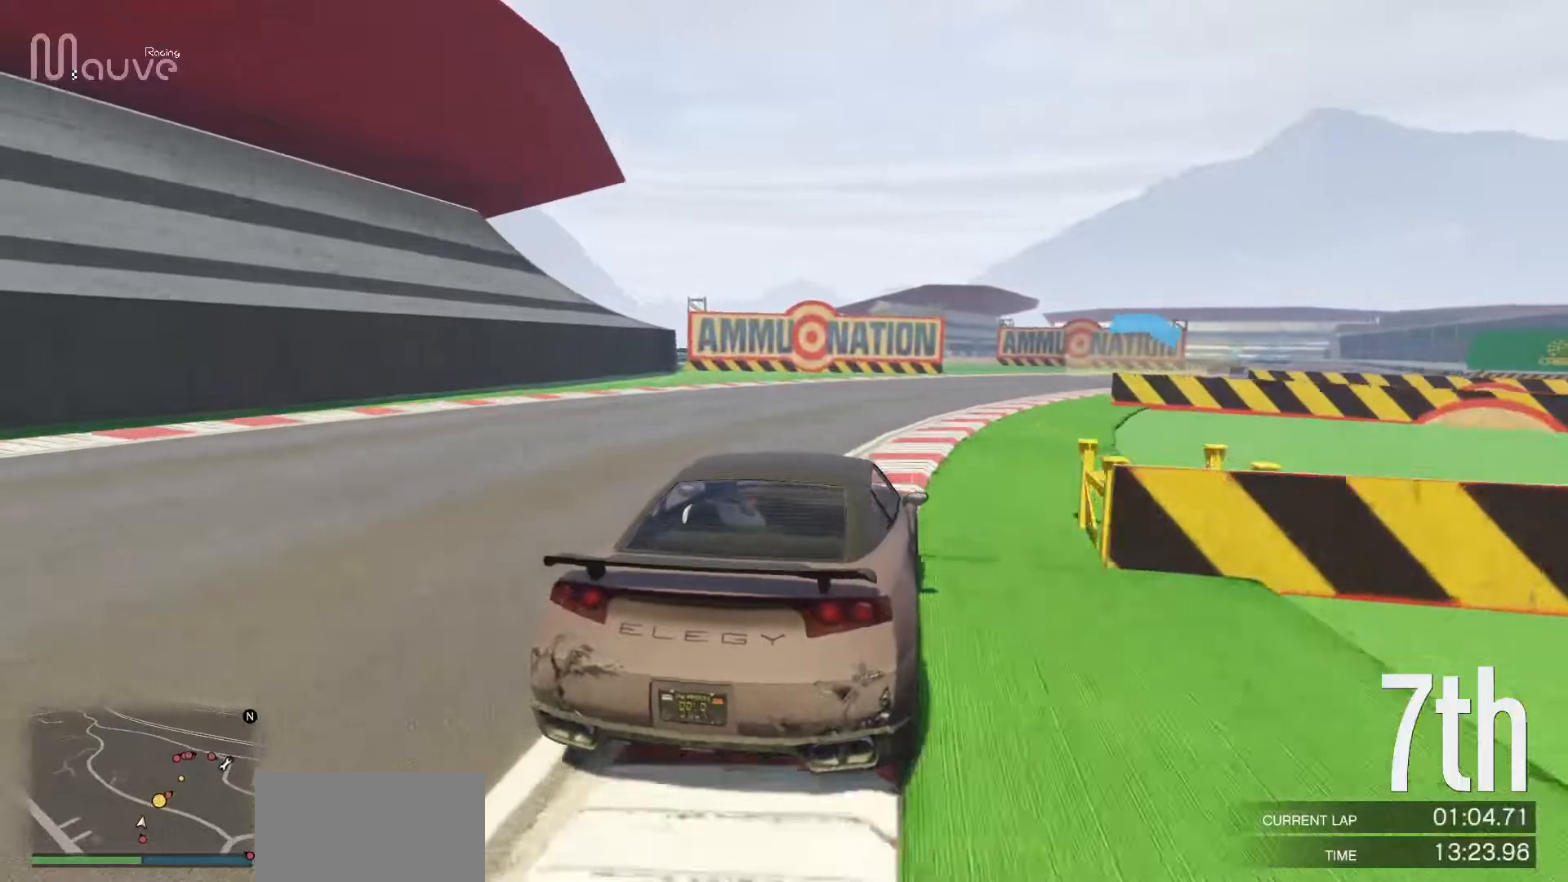
{"buttons": ["R2"], "left_stick": "right", "events": []}
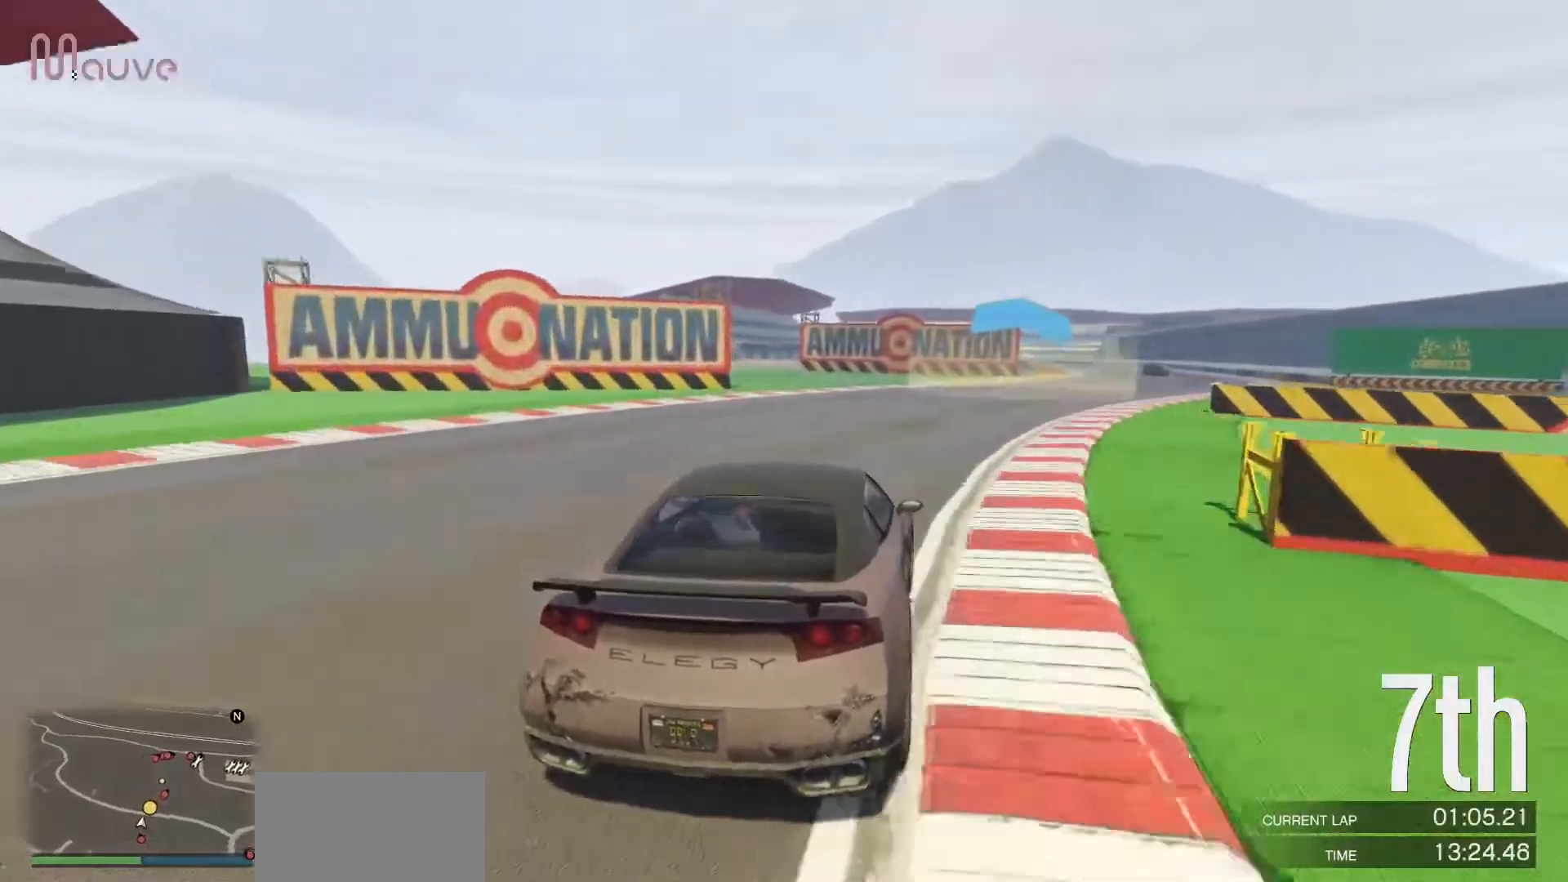
{"buttons": ["R2"], "left_stick": "right", "events": [[117, "left_stick", "center"], [167, "left_stick", "right"], [350, "left_stick", "center"], [400, "left_stick", "right"]]}
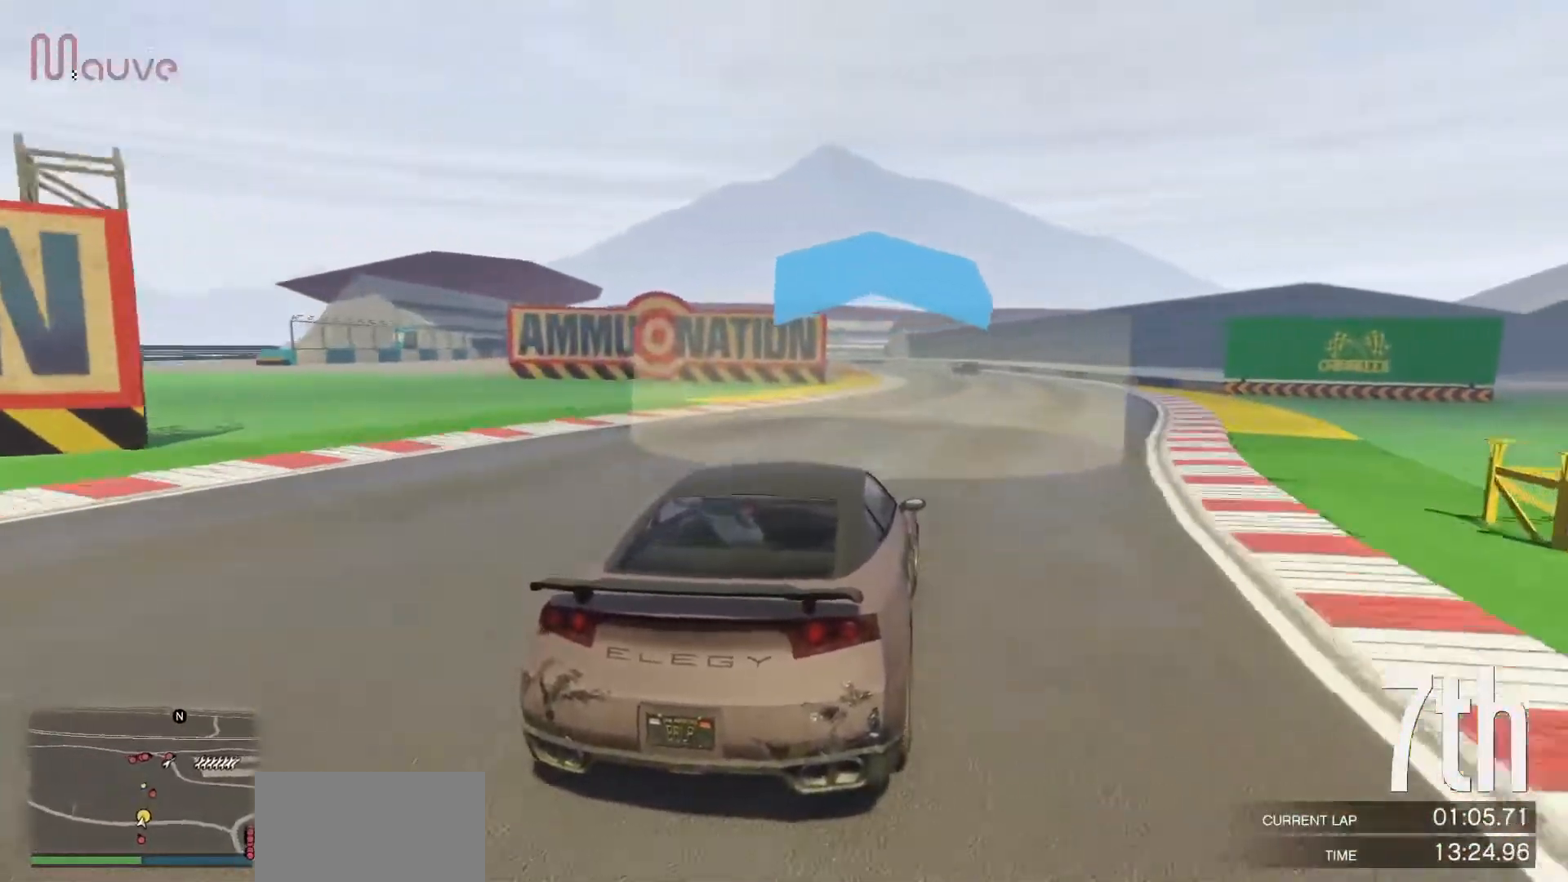
{"buttons": ["R2"], "left_stick": "center", "events": [[283, "left_stick", "center"]]}
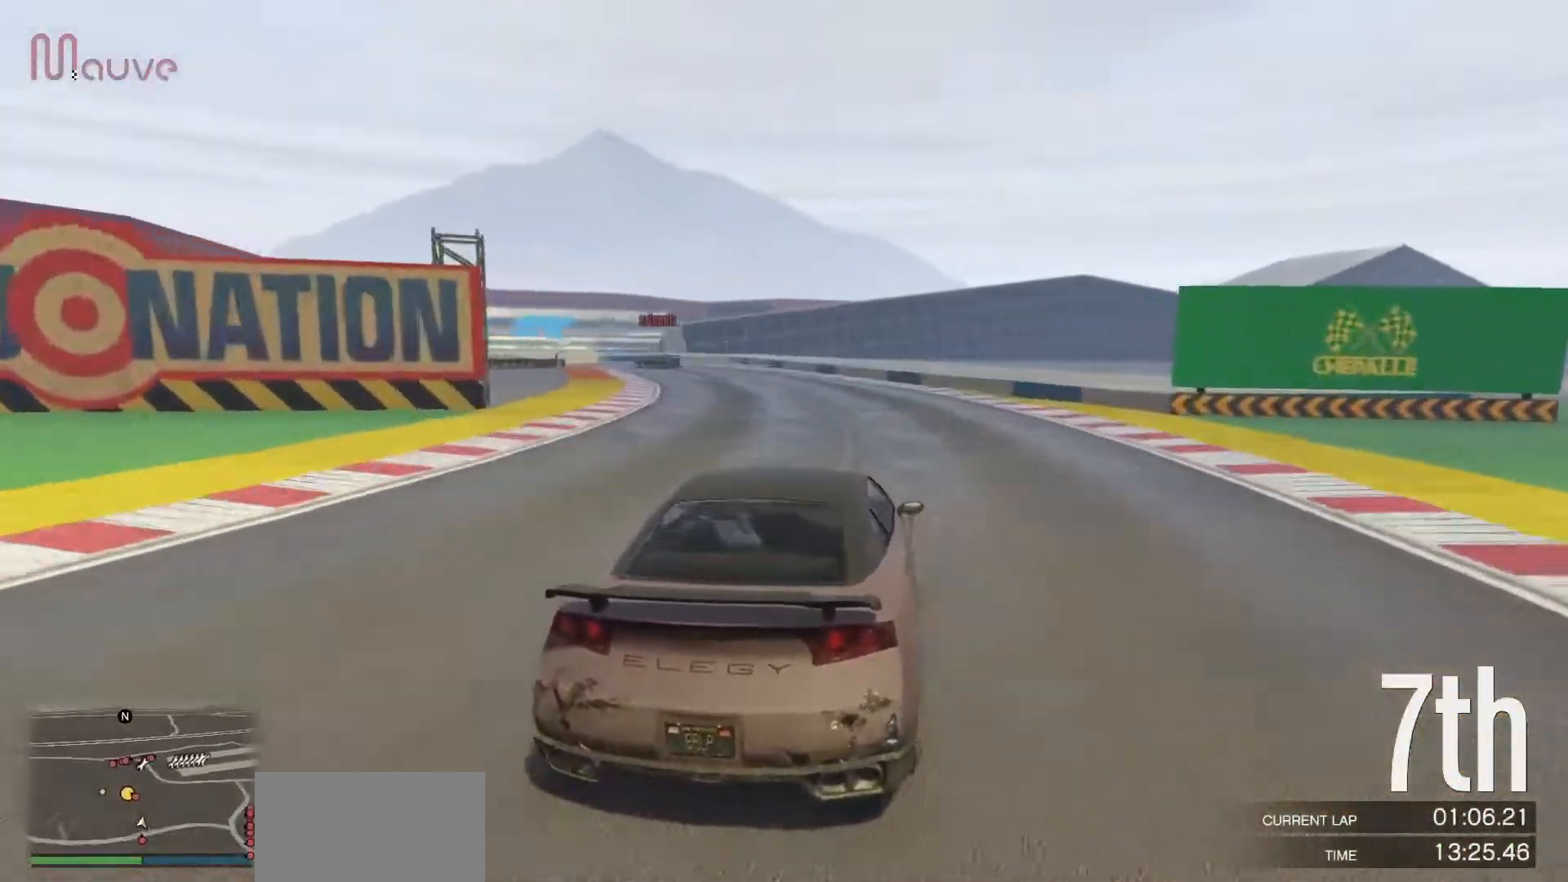
{"buttons": ["L2"], "left_stick": "left", "events": [[50, "left_stick", "left"], [117, "L2", "down"], [150, "R2", "up"], [183, "left_stick", "center"], [350, "left_stick", "left"]]}
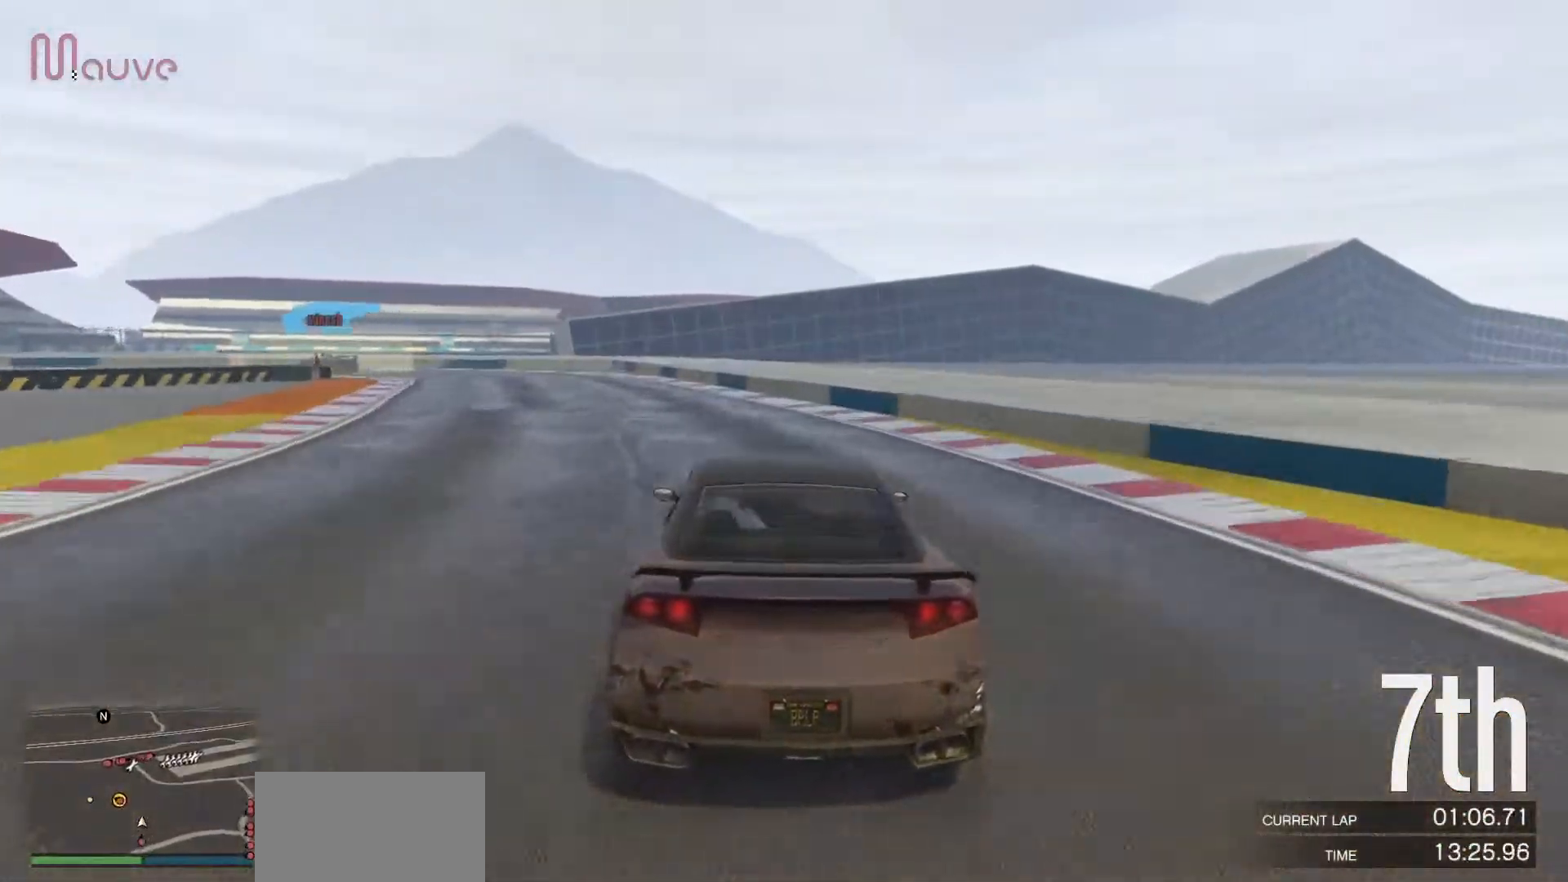
{"buttons": ["L2"], "left_stick": "left", "events": [[17, "left_stick", "center"], [33, "L2", "up"], [100, "L2", "down"], [117, "left_stick", "left"], [233, "L2", "up"], [383, "L2", "down"]]}
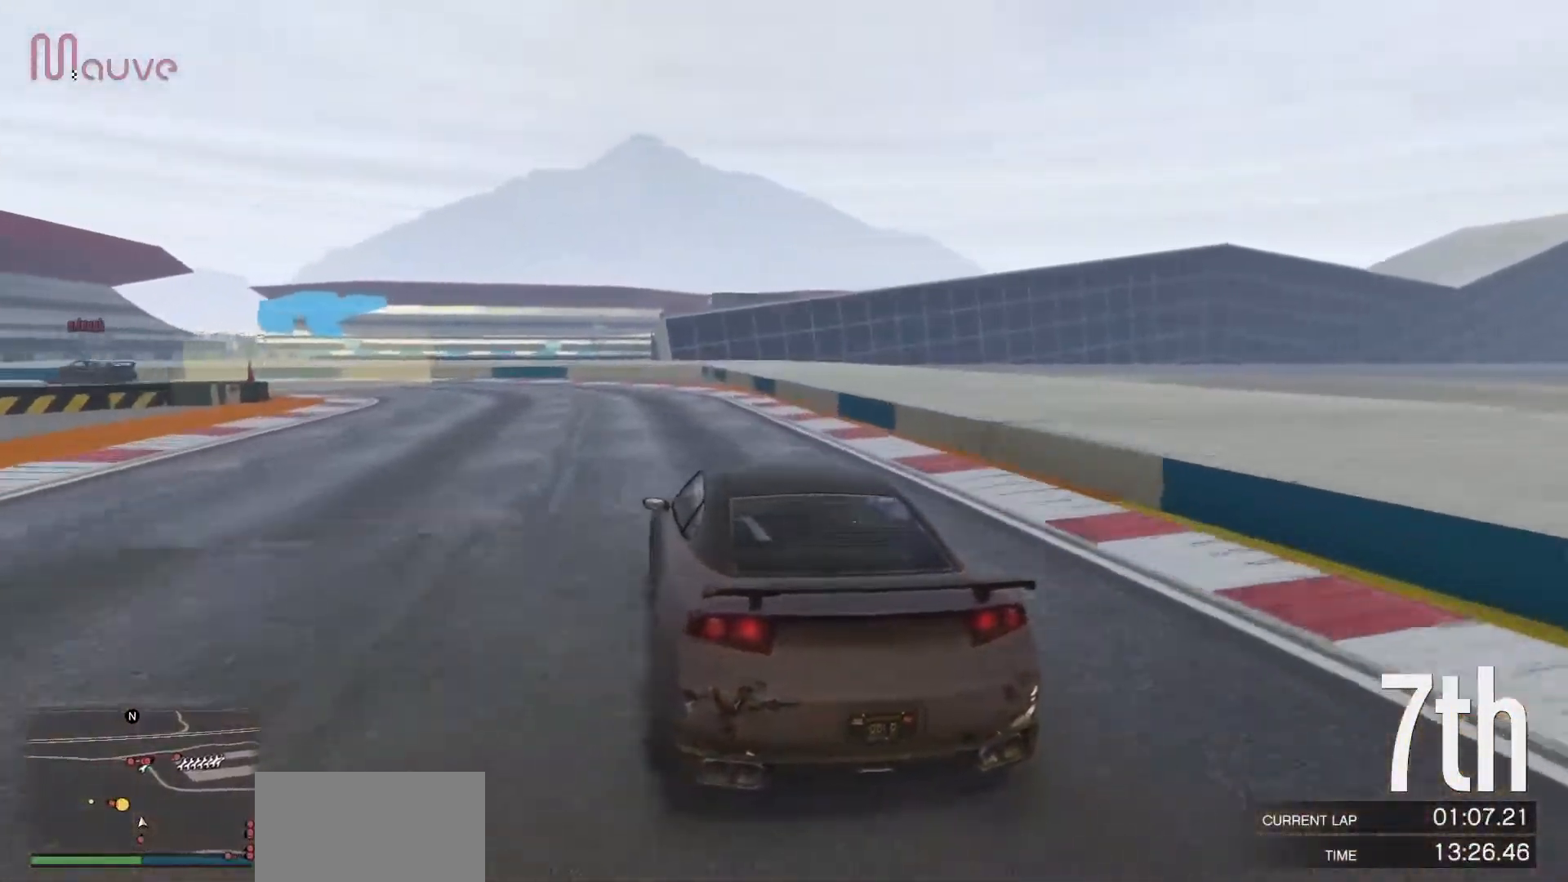
{"buttons": [], "left_stick": "left", "events": [[17, "L2", "up"]]}
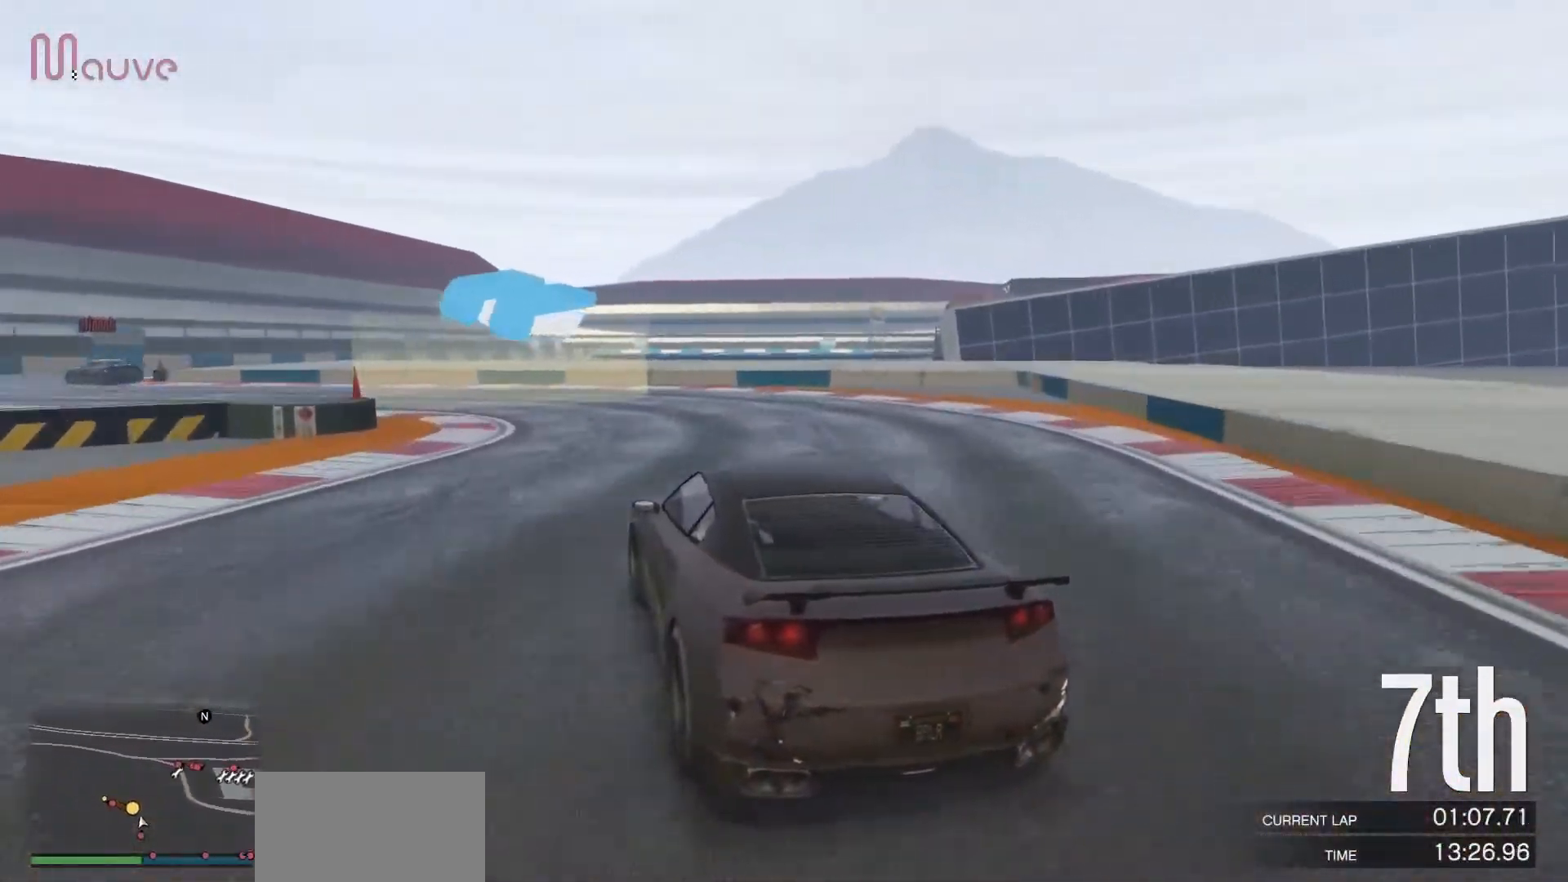
{"buttons": ["R2"], "left_stick": "left", "events": [[33, "R2", "down"]]}
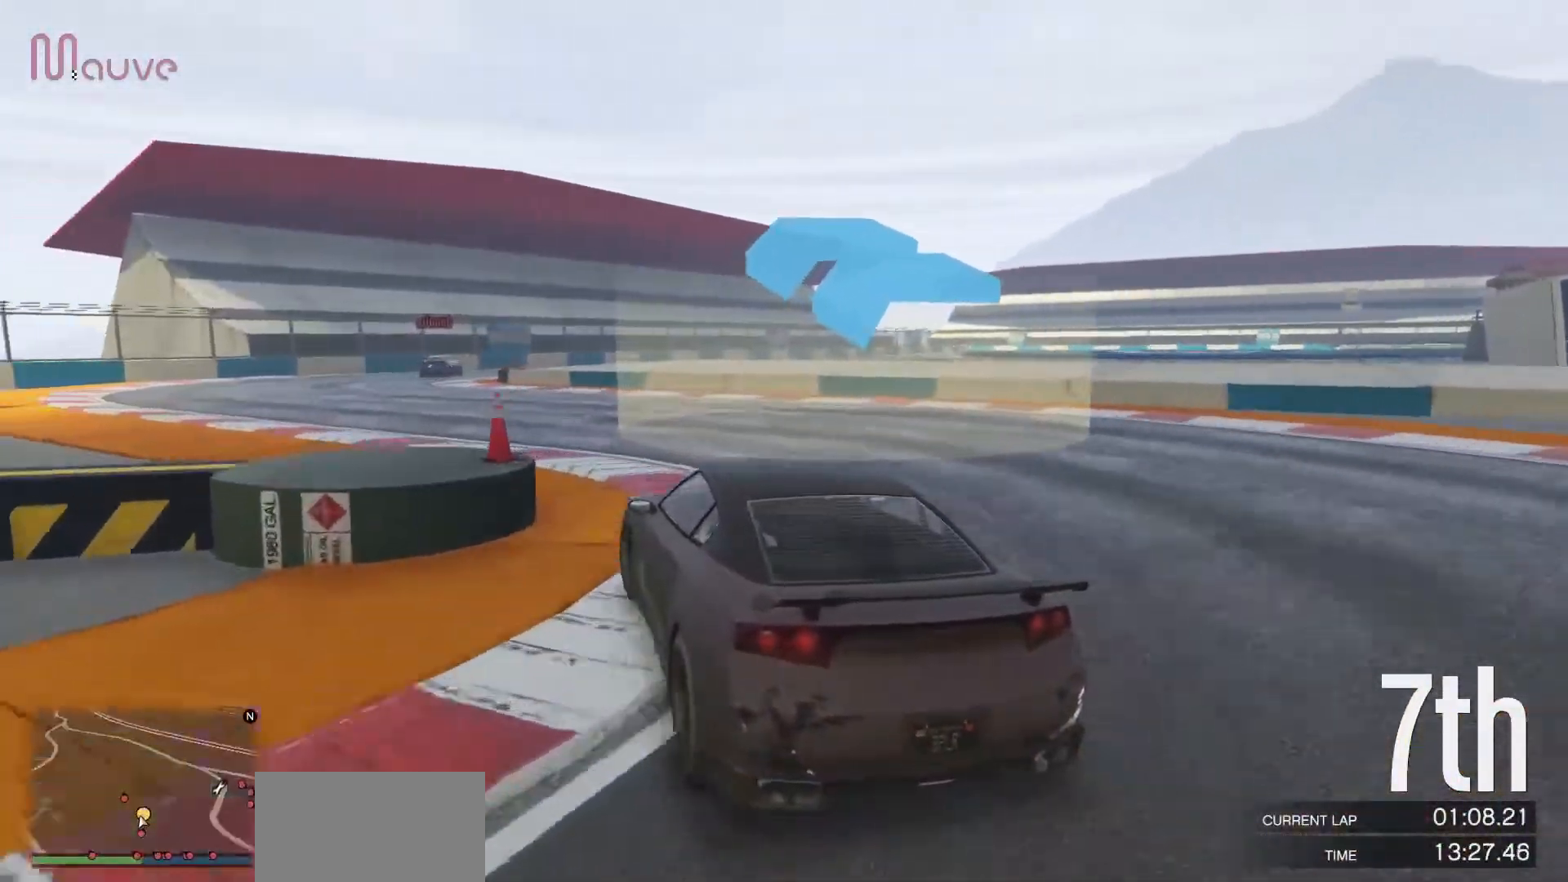
{"buttons": ["R2"], "left_stick": "center", "events": [[183, "left_stick", "center"], [250, "left_stick", "left"], [350, "left_stick", "center"]]}
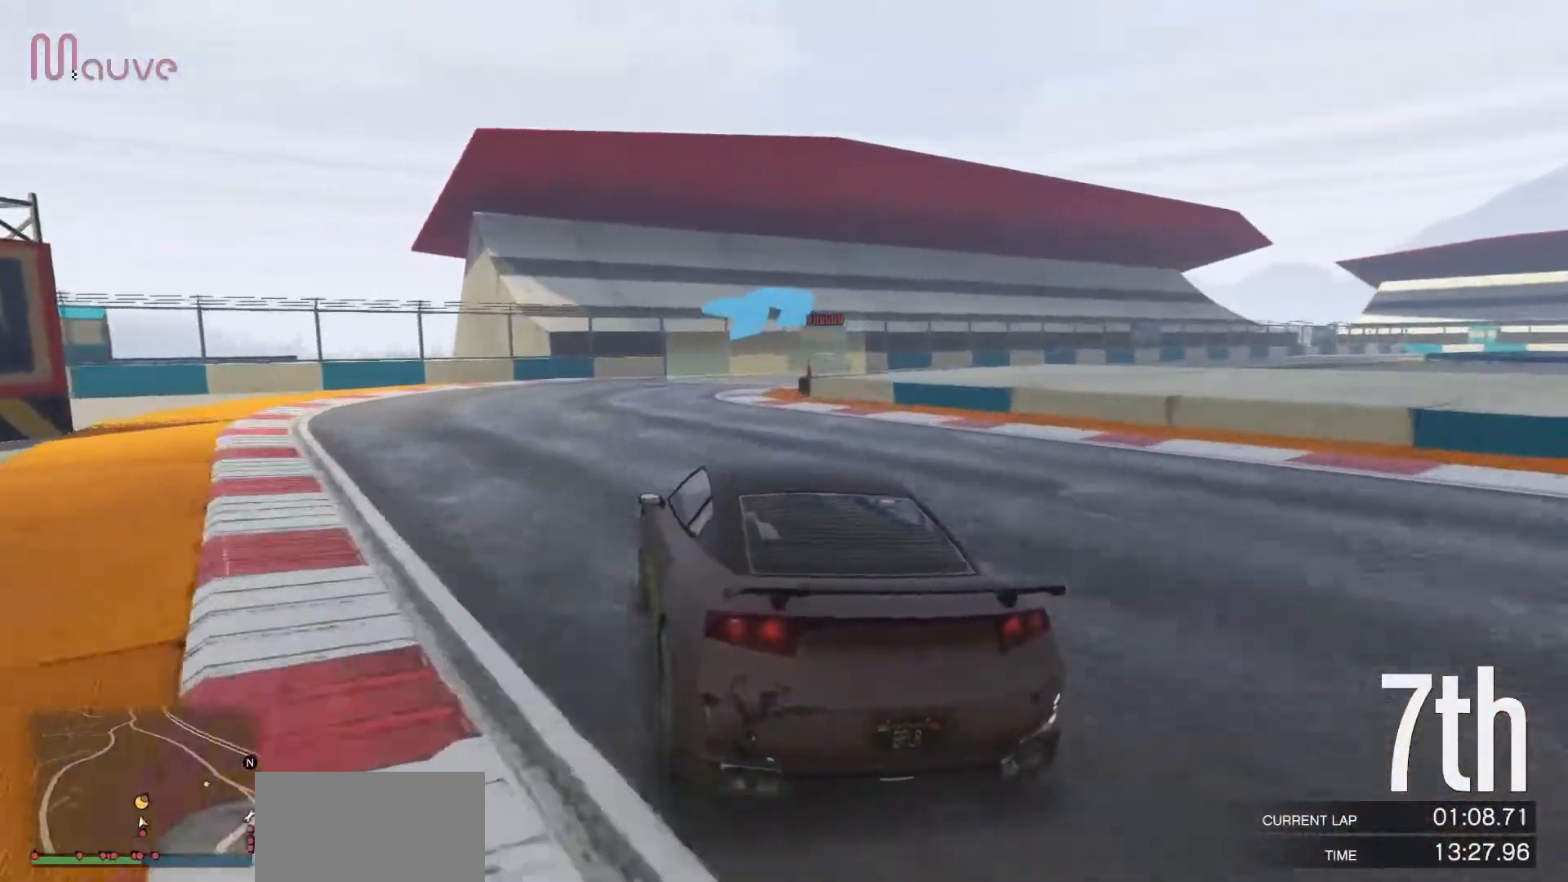
{"buttons": [], "left_stick": "right", "events": [[50, "left_stick", "right"], [233, "left_stick", "center"], [300, "left_stick", "right"], [467, "R2", "up"]]}
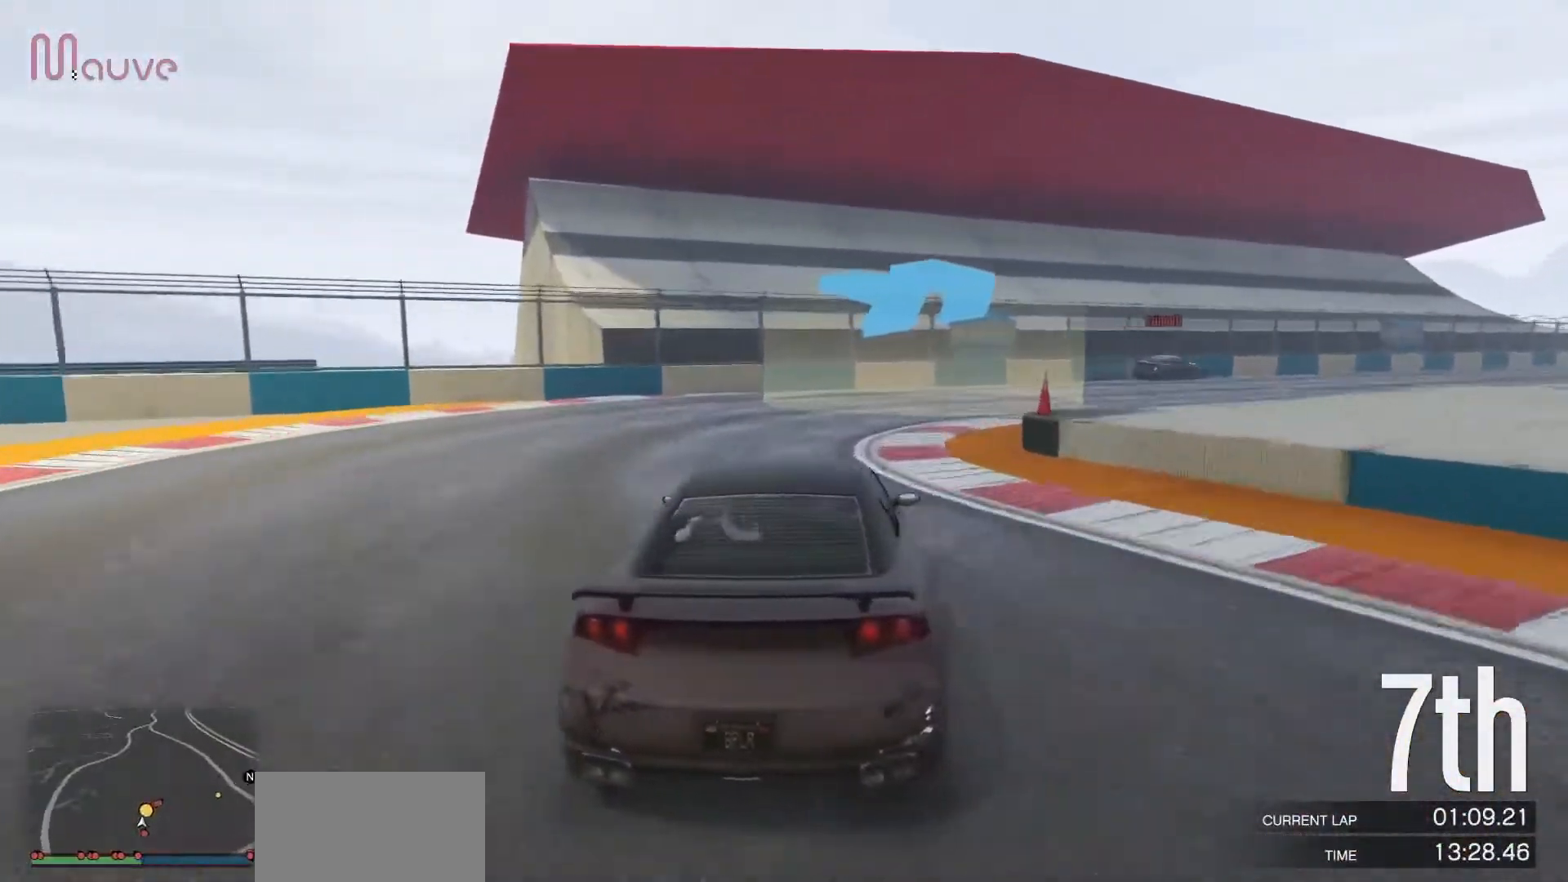
{"buttons": ["R2"], "left_stick": "center", "events": [[183, "R2", "down"], [450, "left_stick", "center"]]}
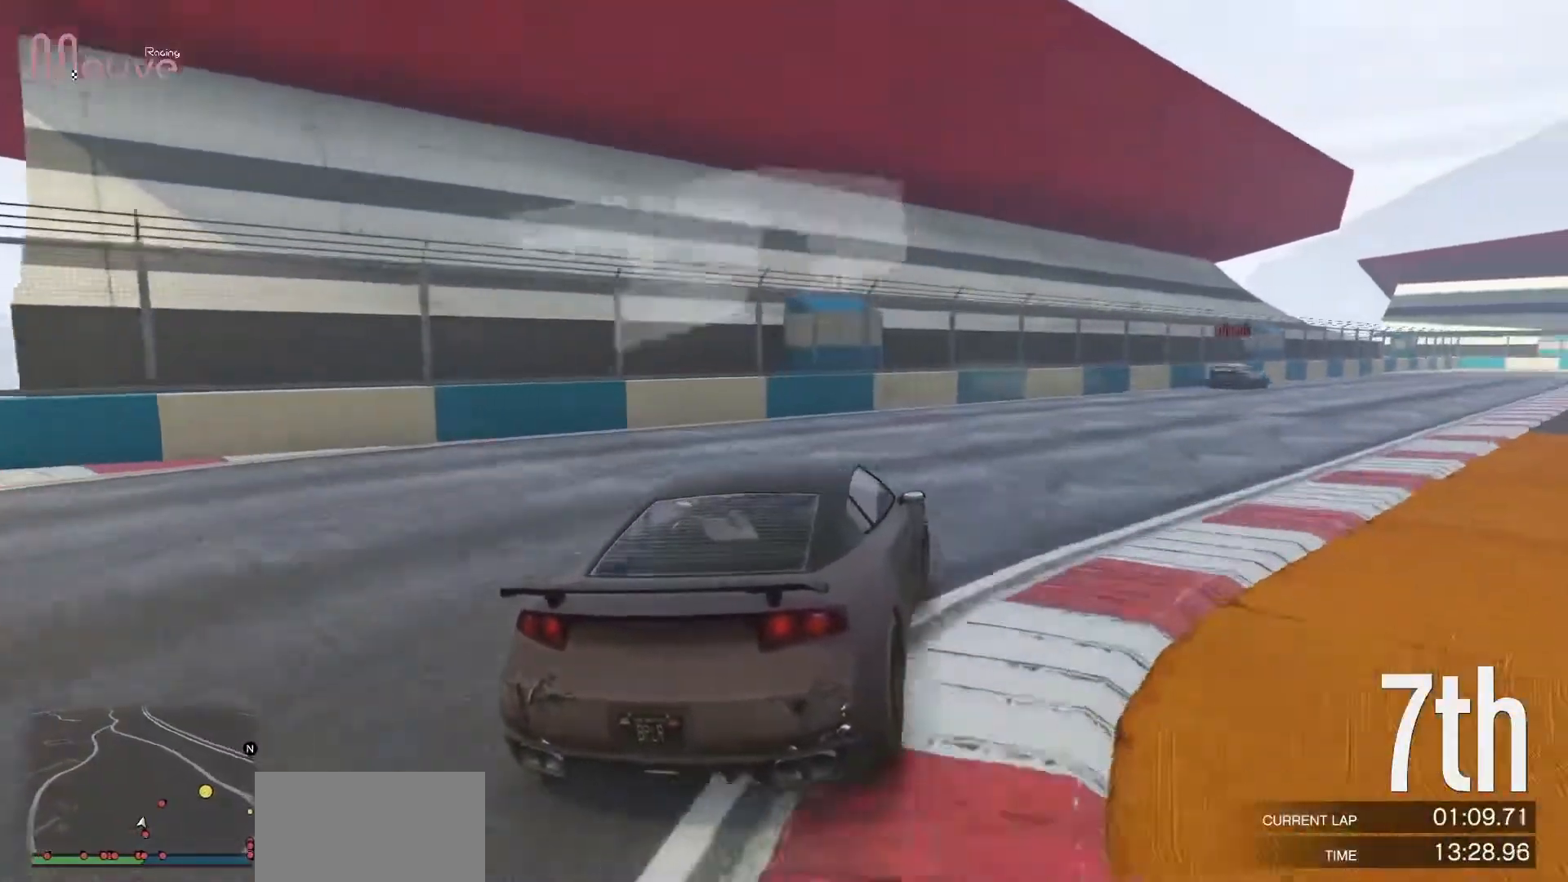
{"buttons": ["R2"], "left_stick": "center", "events": [[33, "left_stick", "right"], [217, "left_stick", "center"], [300, "left_stick", "right"], [500, "left_stick", "center"]]}
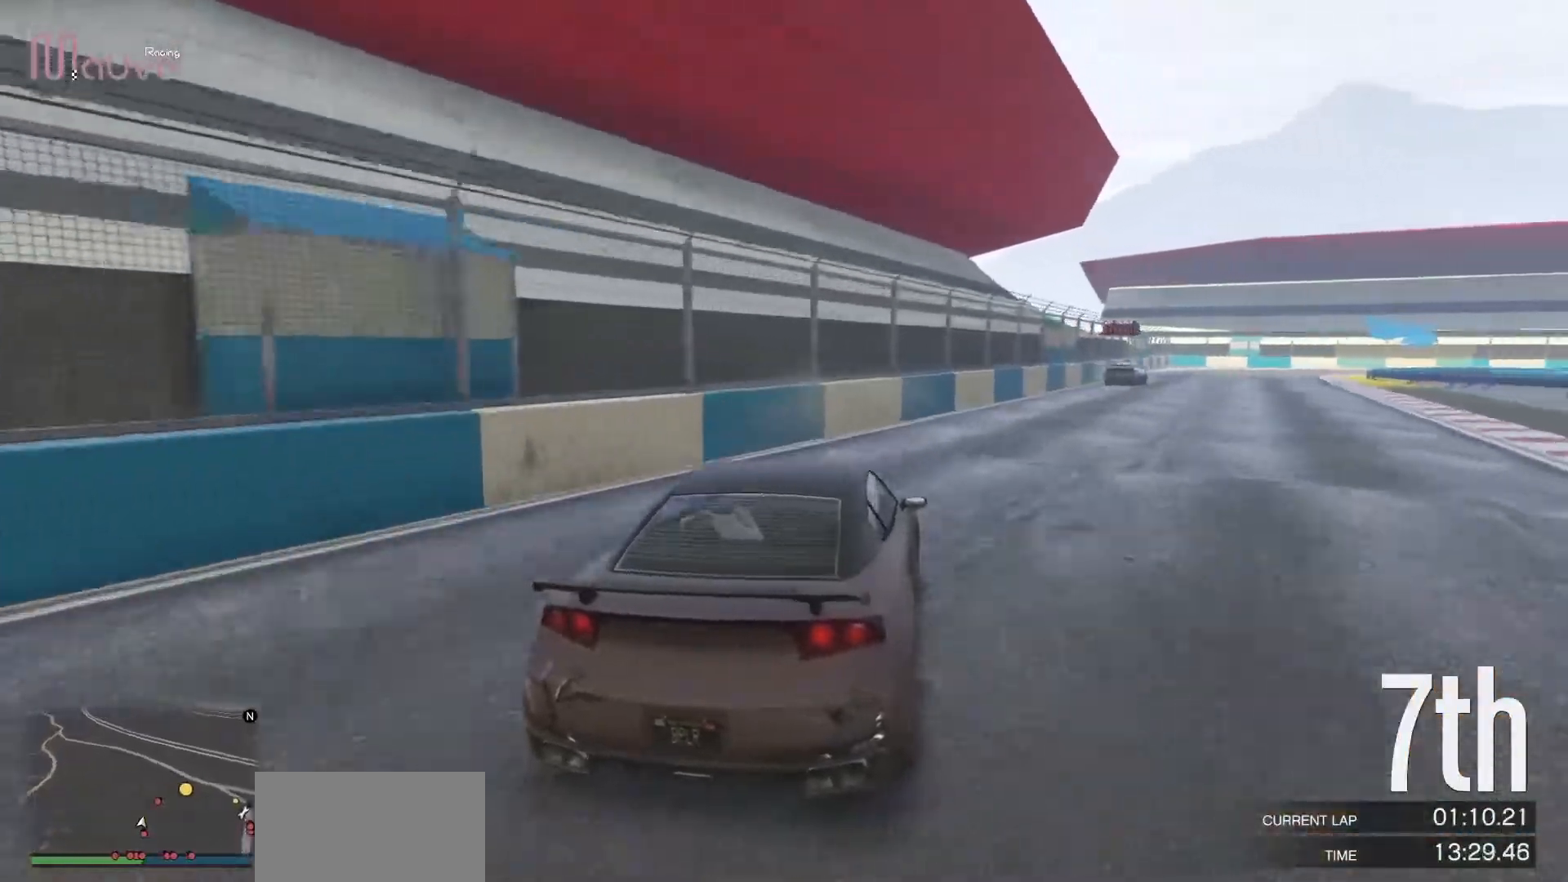
{"buttons": ["R2"], "left_stick": "center", "events": [[17, "left_stick", "right"], [250, "left_stick", "center"]]}
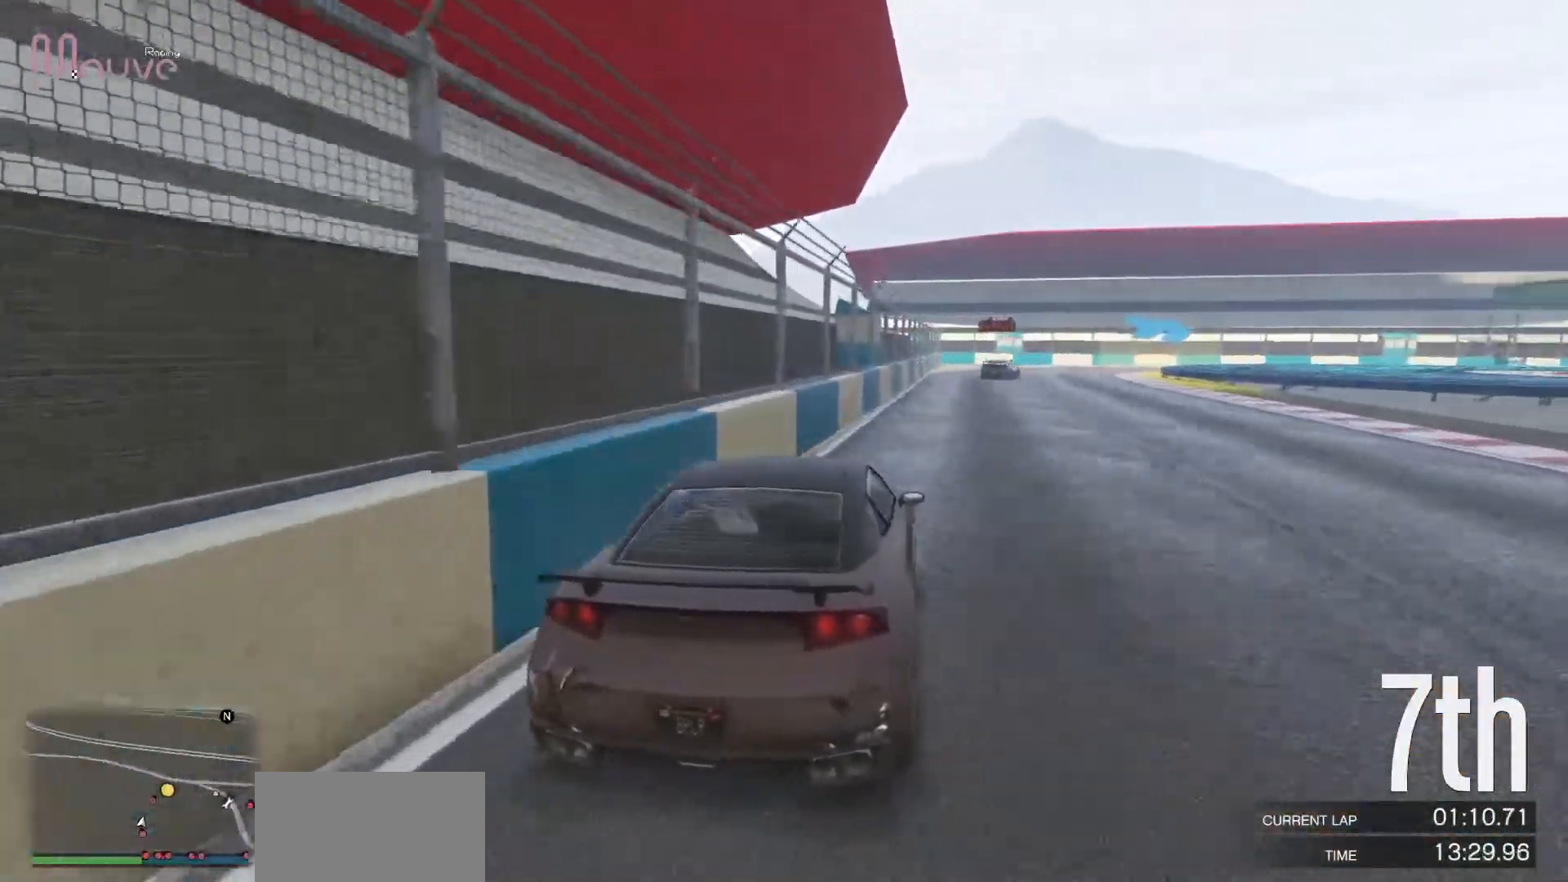
{"buttons": ["R2"], "left_stick": "center", "events": [[300, "left_stick", "right"], [450, "left_stick", "center"]]}
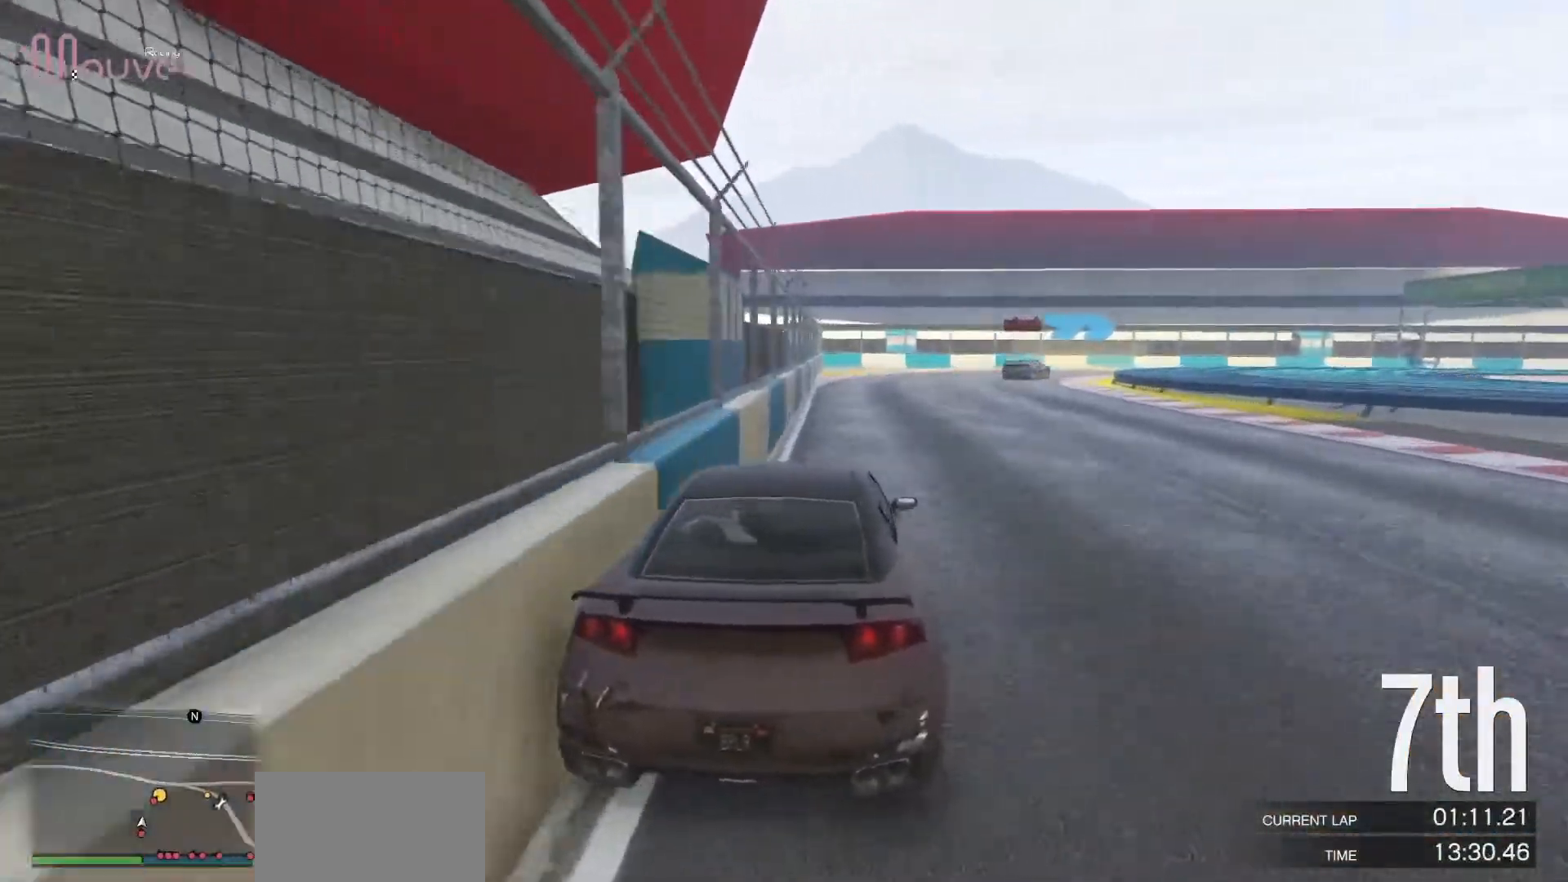
{"buttons": ["R2"], "left_stick": "right", "events": [[50, "left_stick", "right"], [217, "left_stick", "center"], [383, "left_stick", "right"]]}
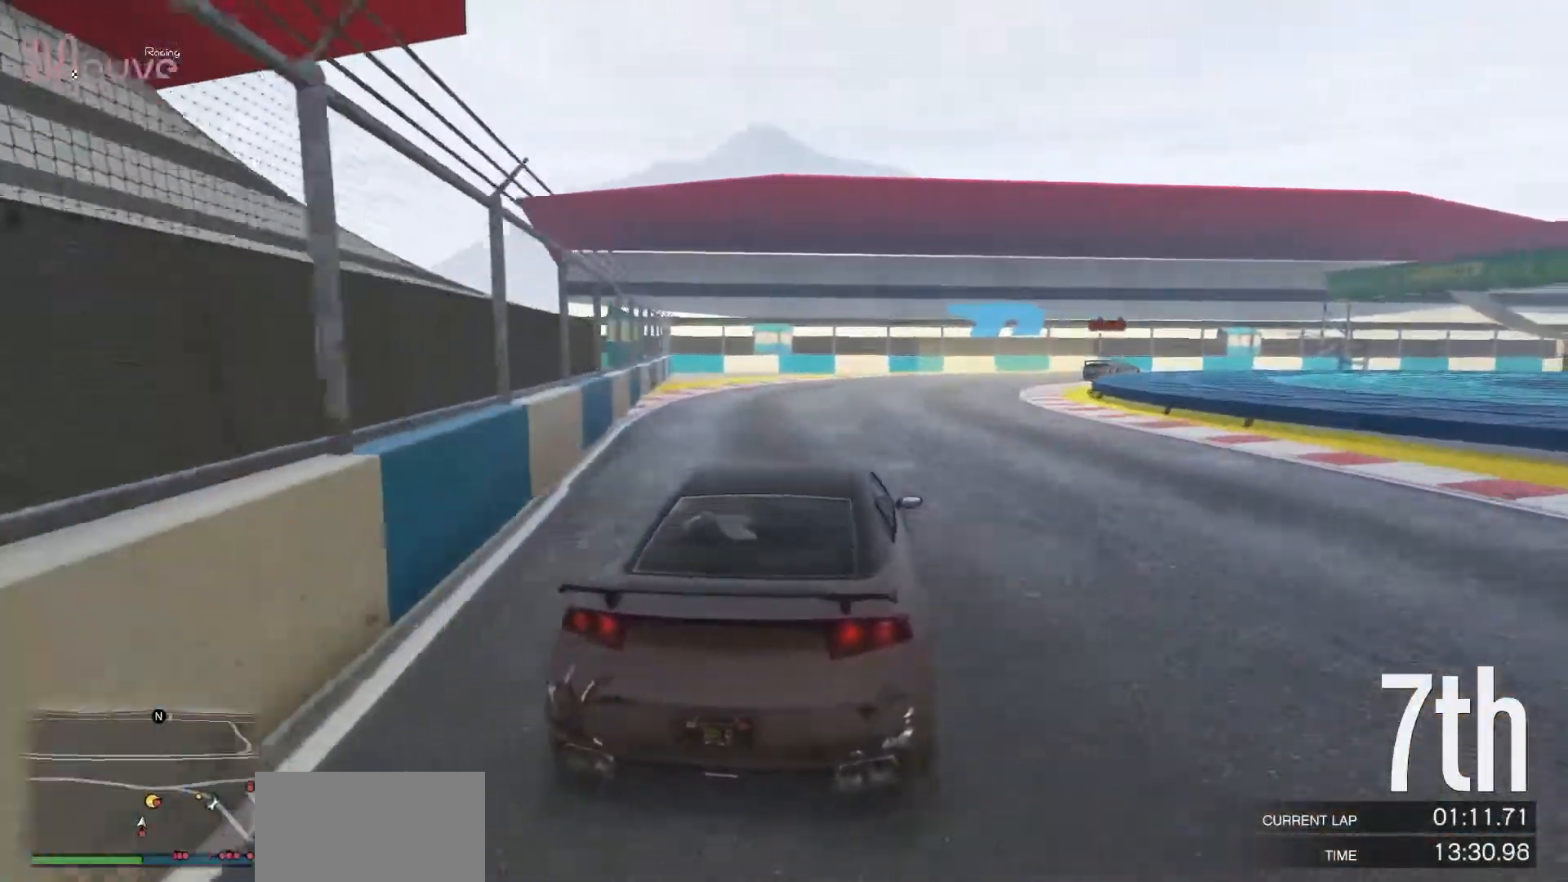
{"buttons": ["R2"], "left_stick": "right", "events": []}